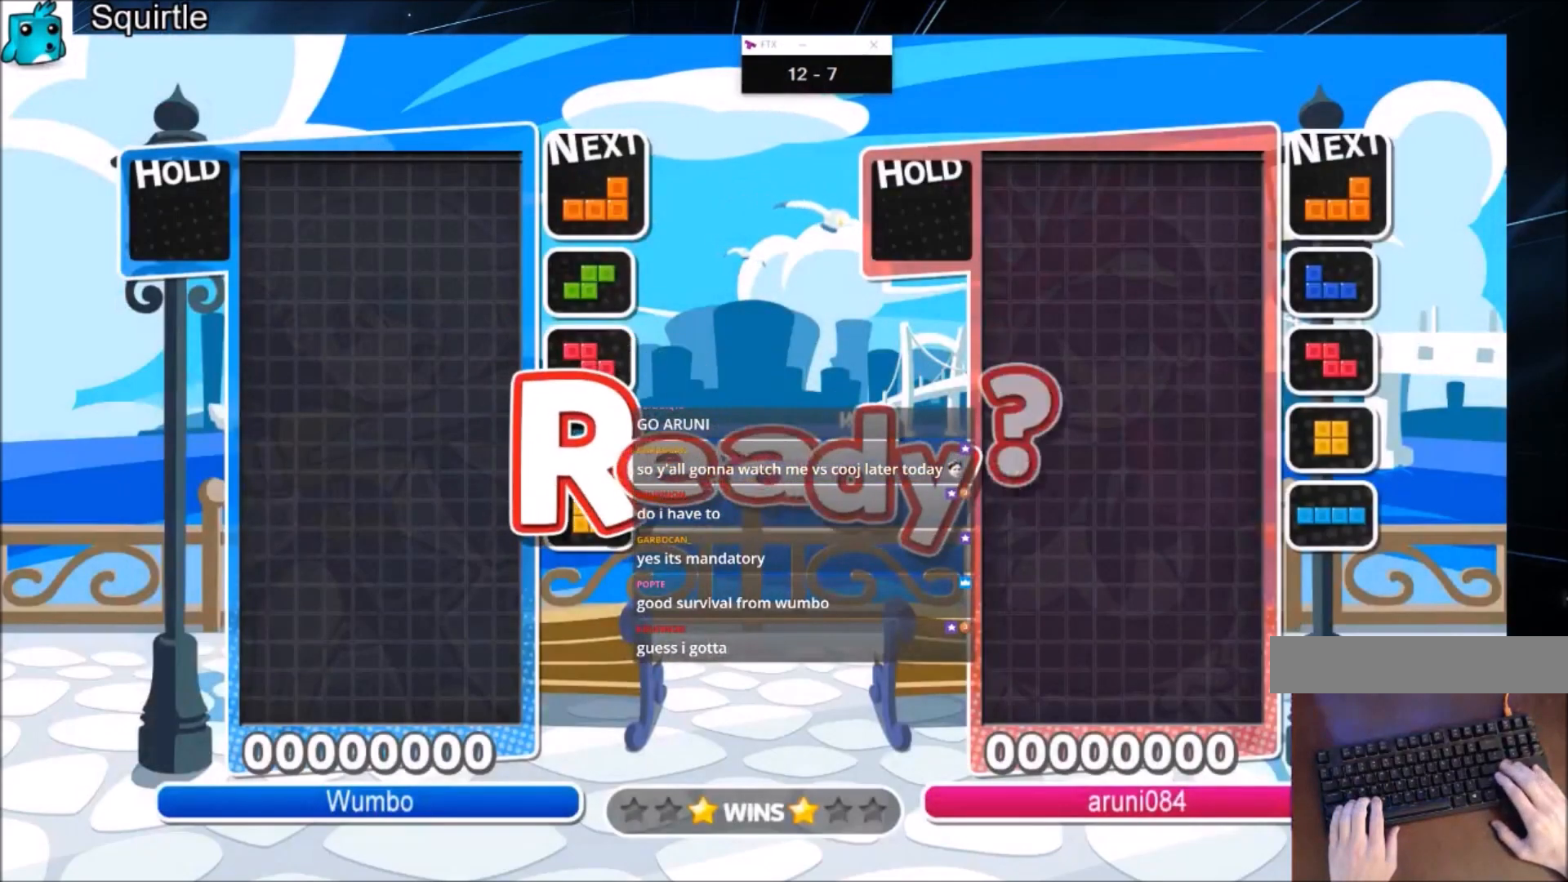
Gameplay with keyboard; each line is a JSON object with the keys held at the frame after it. "events" lists presses ("down") and releases ("up") of "c", "down", "left", "right", "shift", "up", "x" and "z" between this image and that frame as [ms after this image, input, new state], when the widget could be followed in between. No other keys are recorded. Mouse input is not recorded.
{"keys": ["right"], "events": [[367, "right", "down"]]}
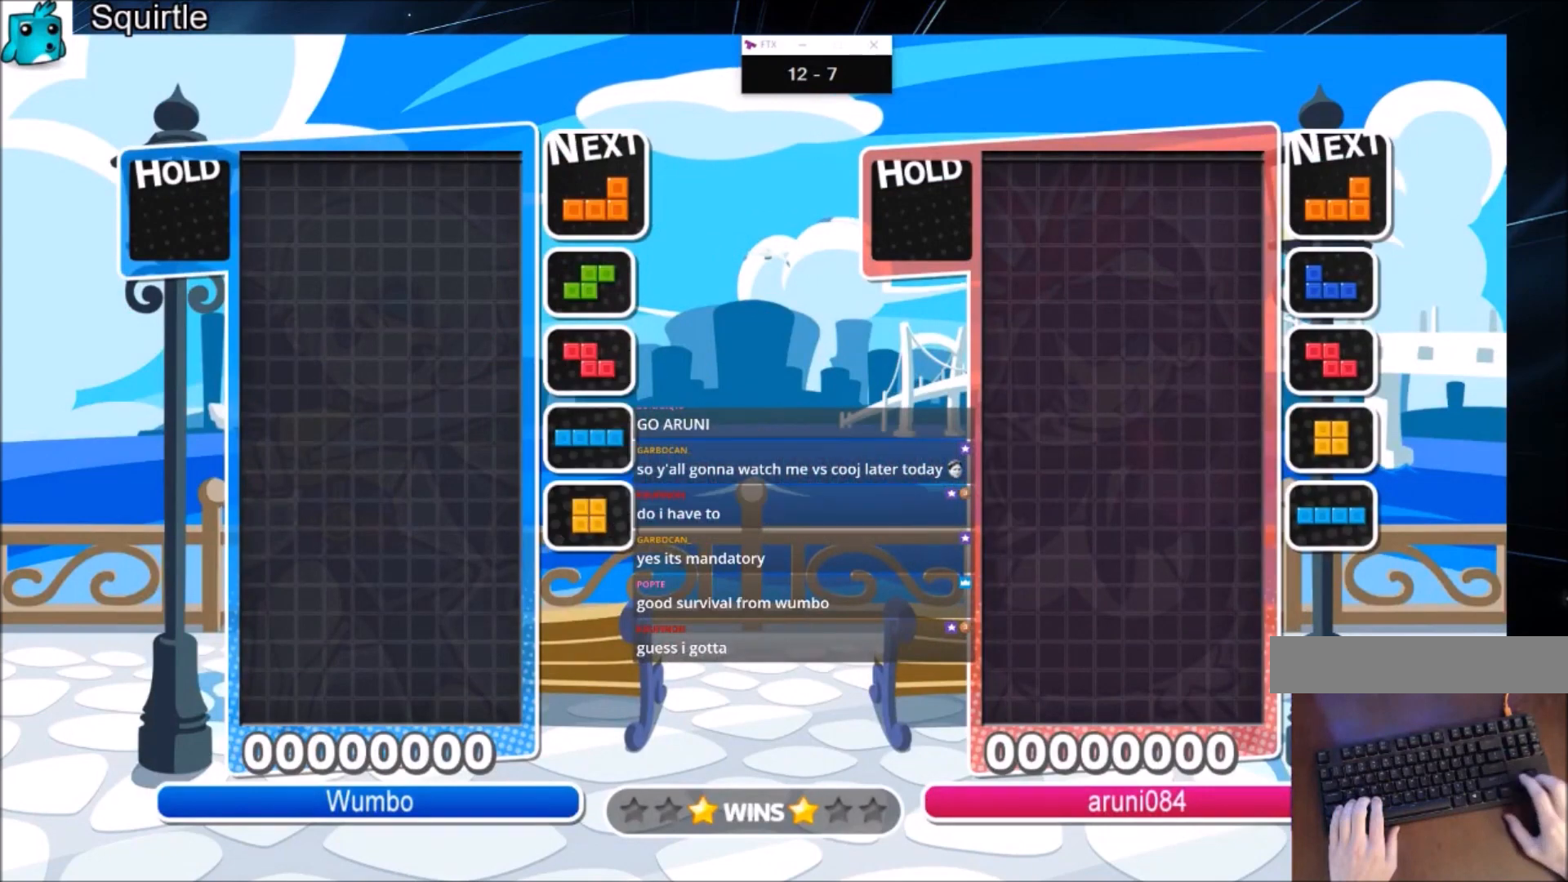
{"keys": ["right"], "events": []}
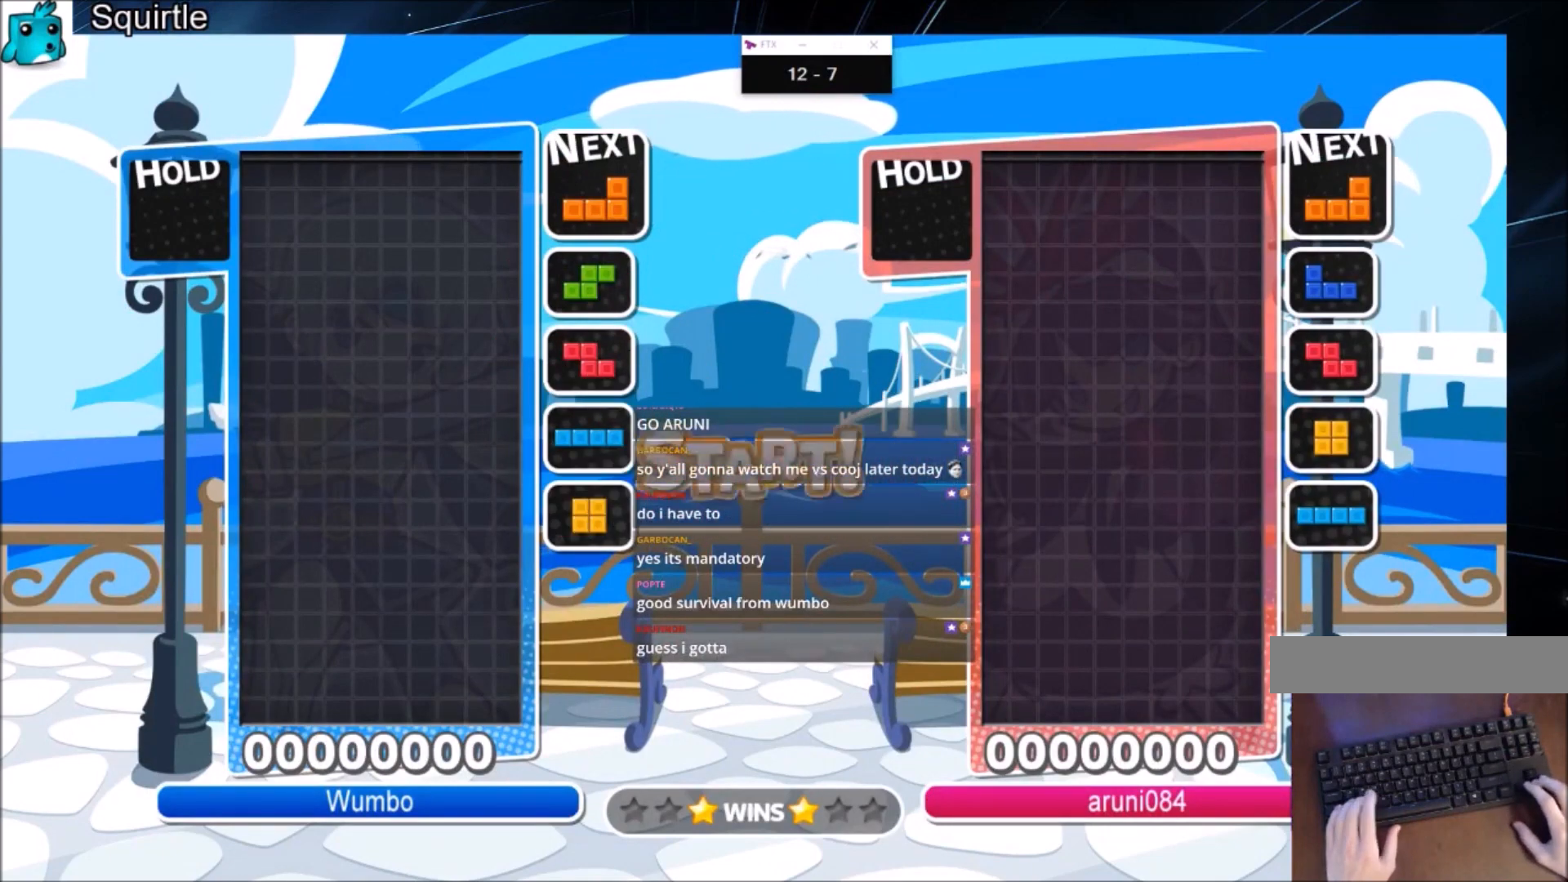
{"keys": ["right"], "events": []}
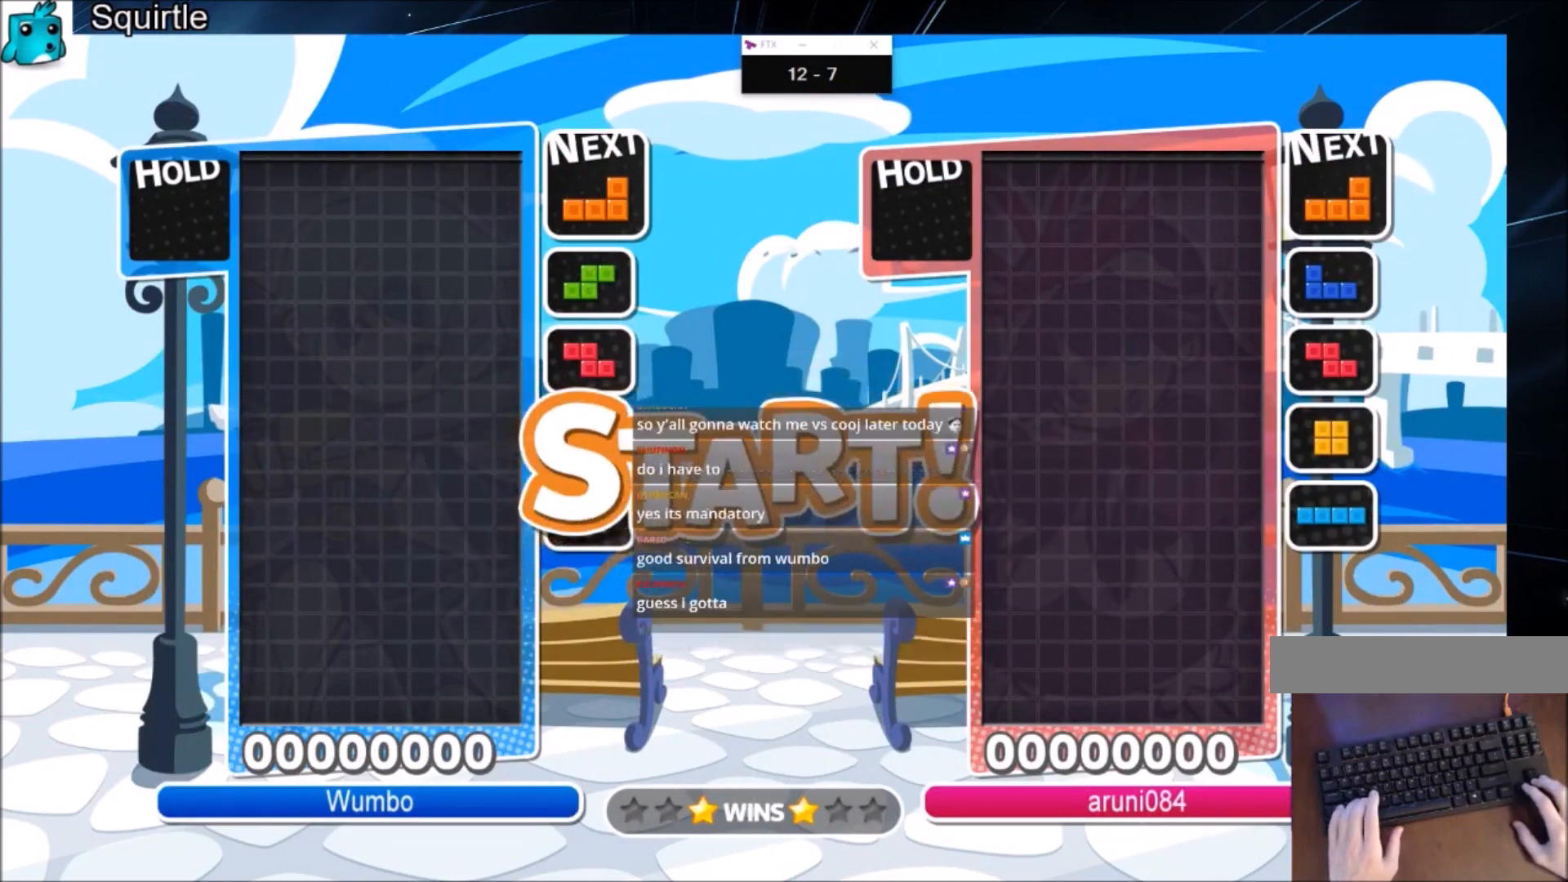
{"keys": ["right"], "events": []}
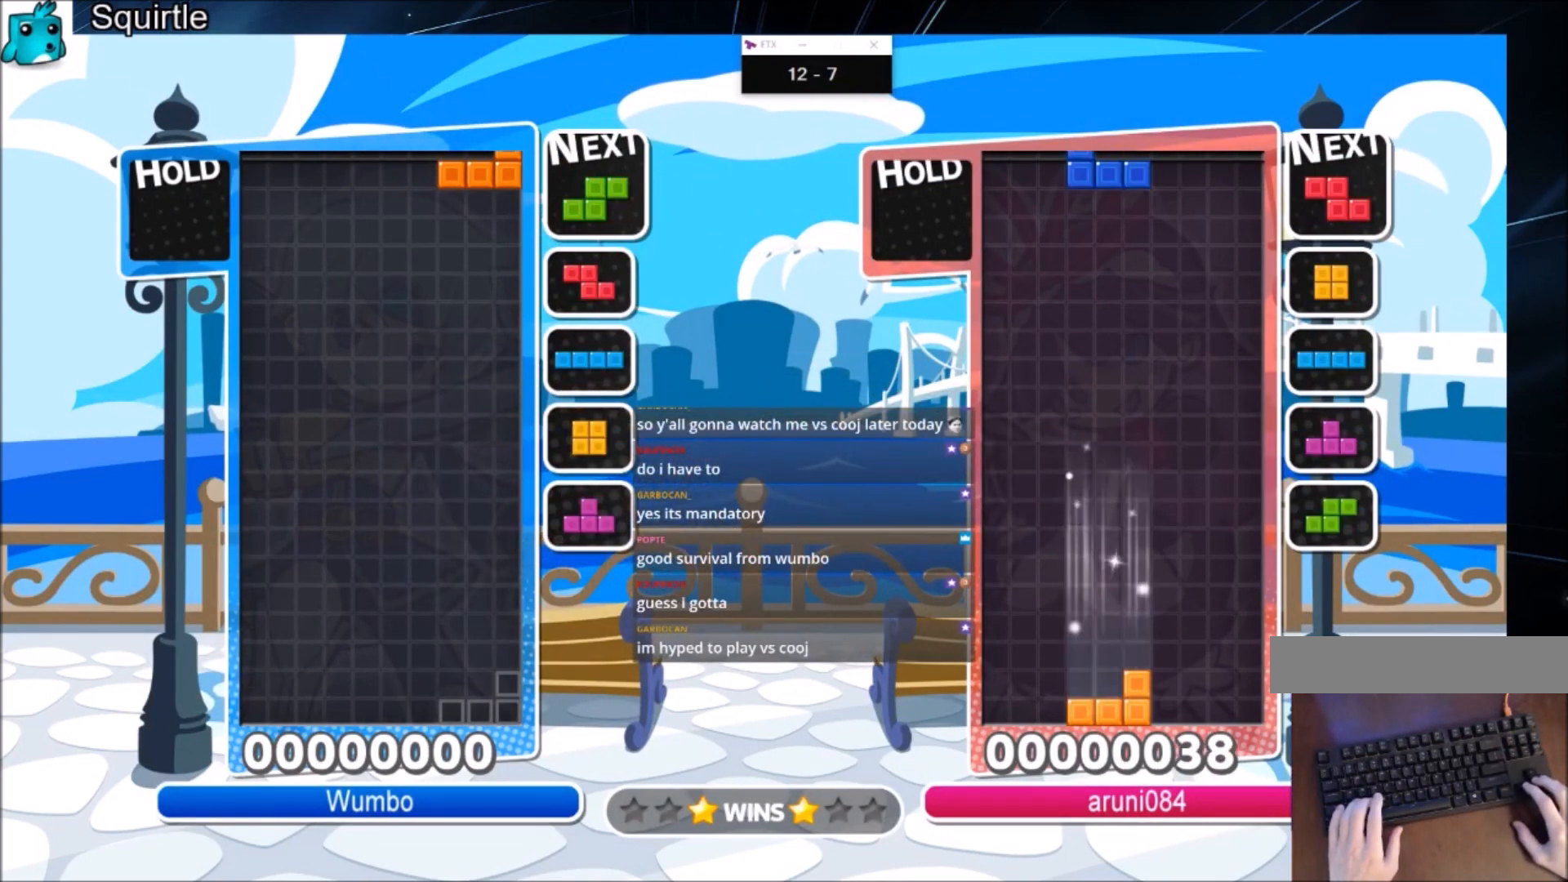
{"keys": ["x"], "events": [[34, "down", "down"], [100, "down", "up"], [100, "right", "up"], [200, "left", "down"], [234, "down", "down"], [334, "down", "up"], [467, "left", "up"], [501, "x", "down"]]}
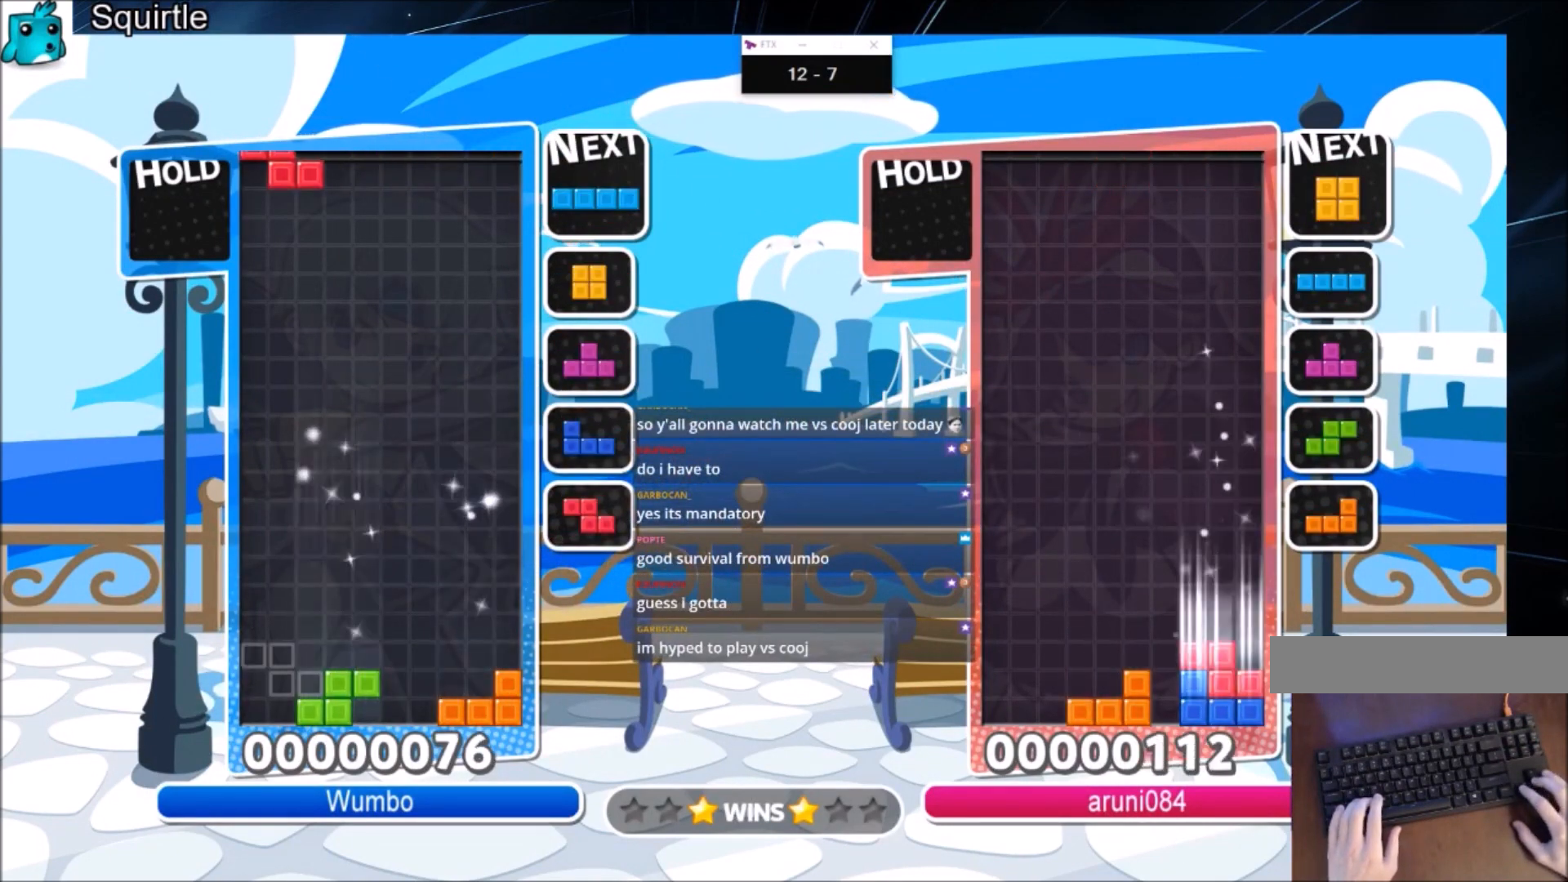
{"keys": ["down", "left"], "events": [[66, "down", "down"], [100, "left", "down"], [167, "down", "up"], [167, "x", "up"], [333, "z", "down"], [467, "down", "down"], [467, "z", "up"]]}
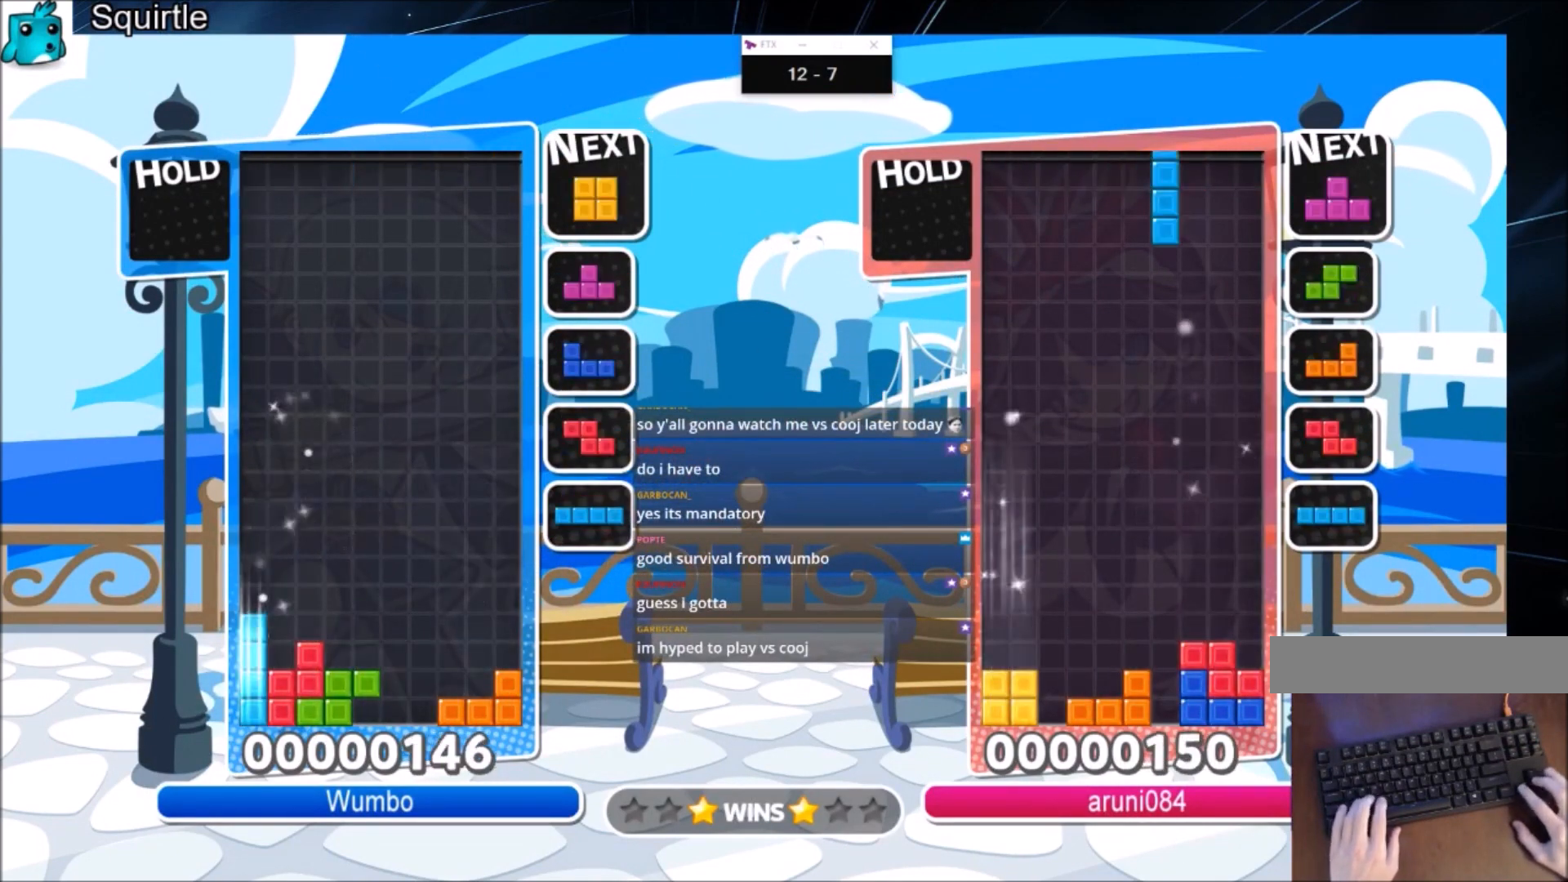
{"keys": ["down", "left"], "events": [[34, "right", "down"], [67, "down", "up"], [67, "left", "up"], [401, "down", "down"], [401, "left", "down"], [401, "right", "up"]]}
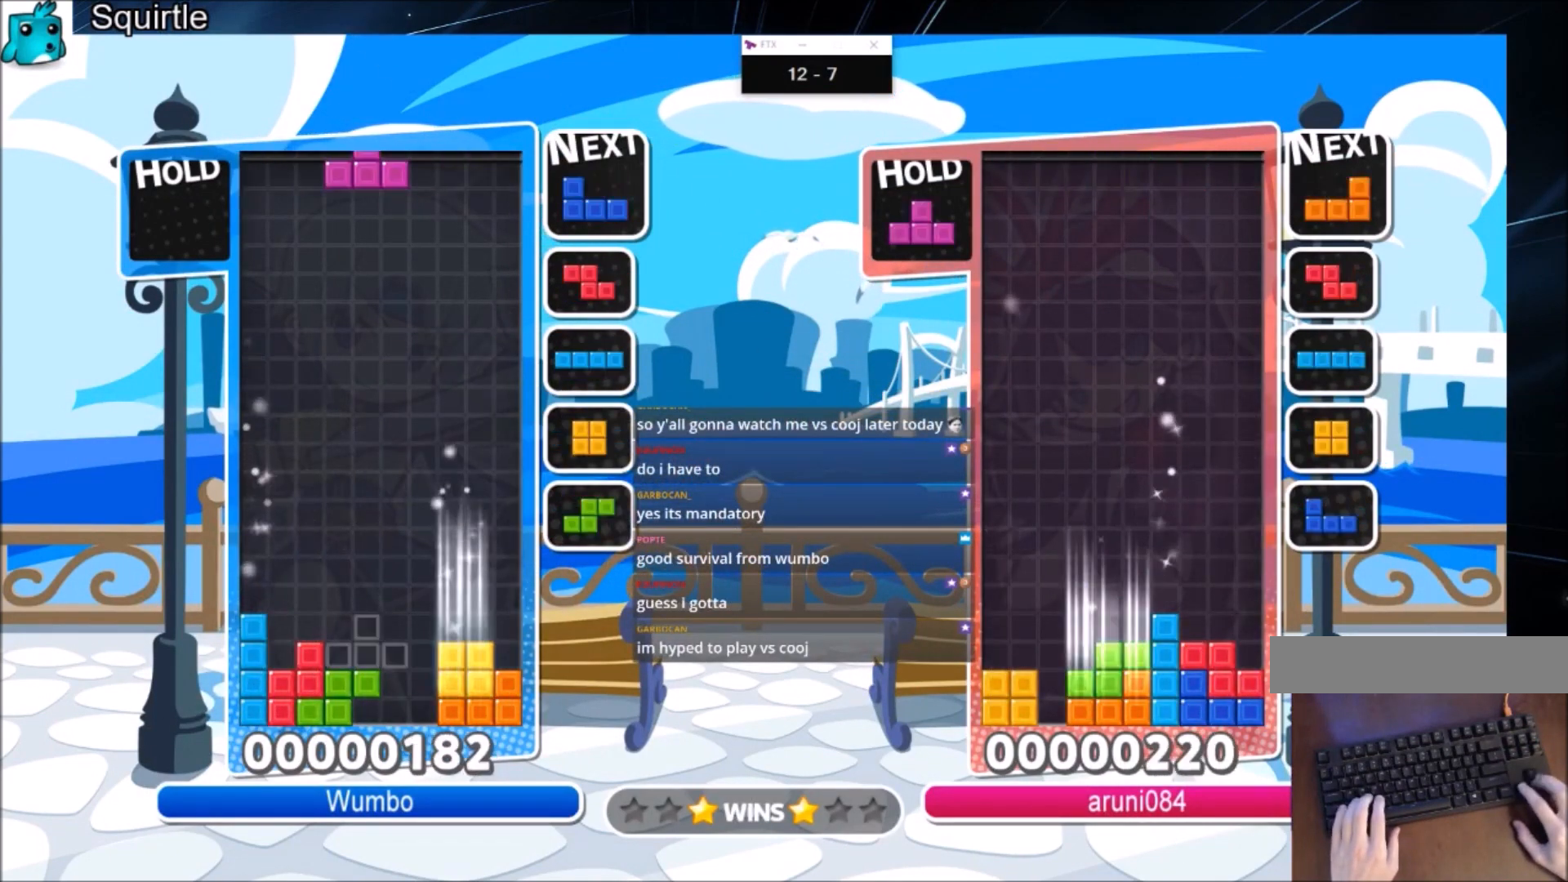
{"keys": ["right"], "events": [[33, "down", "up"], [200, "left", "up"], [233, "x", "down"], [267, "down", "down"], [333, "right", "down"], [333, "x", "up"], [434, "down", "up"], [434, "x", "down"], [500, "x", "up"]]}
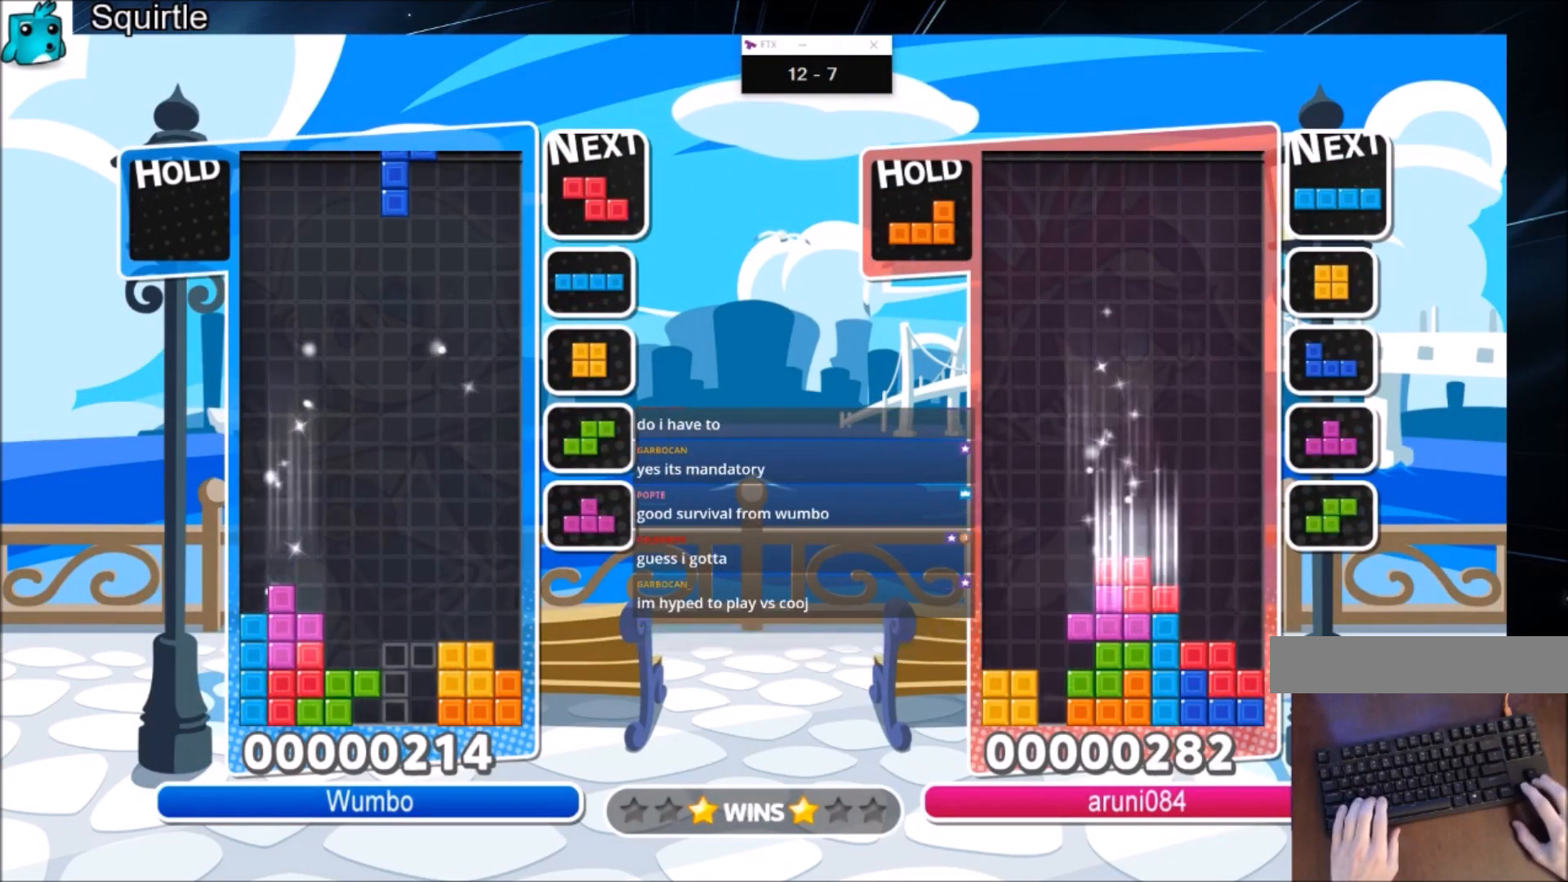
{"keys": ["left", "z"], "events": [[100, "x", "down"], [167, "down", "down"], [200, "left", "down"], [200, "right", "up"], [200, "x", "up"], [301, "down", "up"], [434, "z", "down"]]}
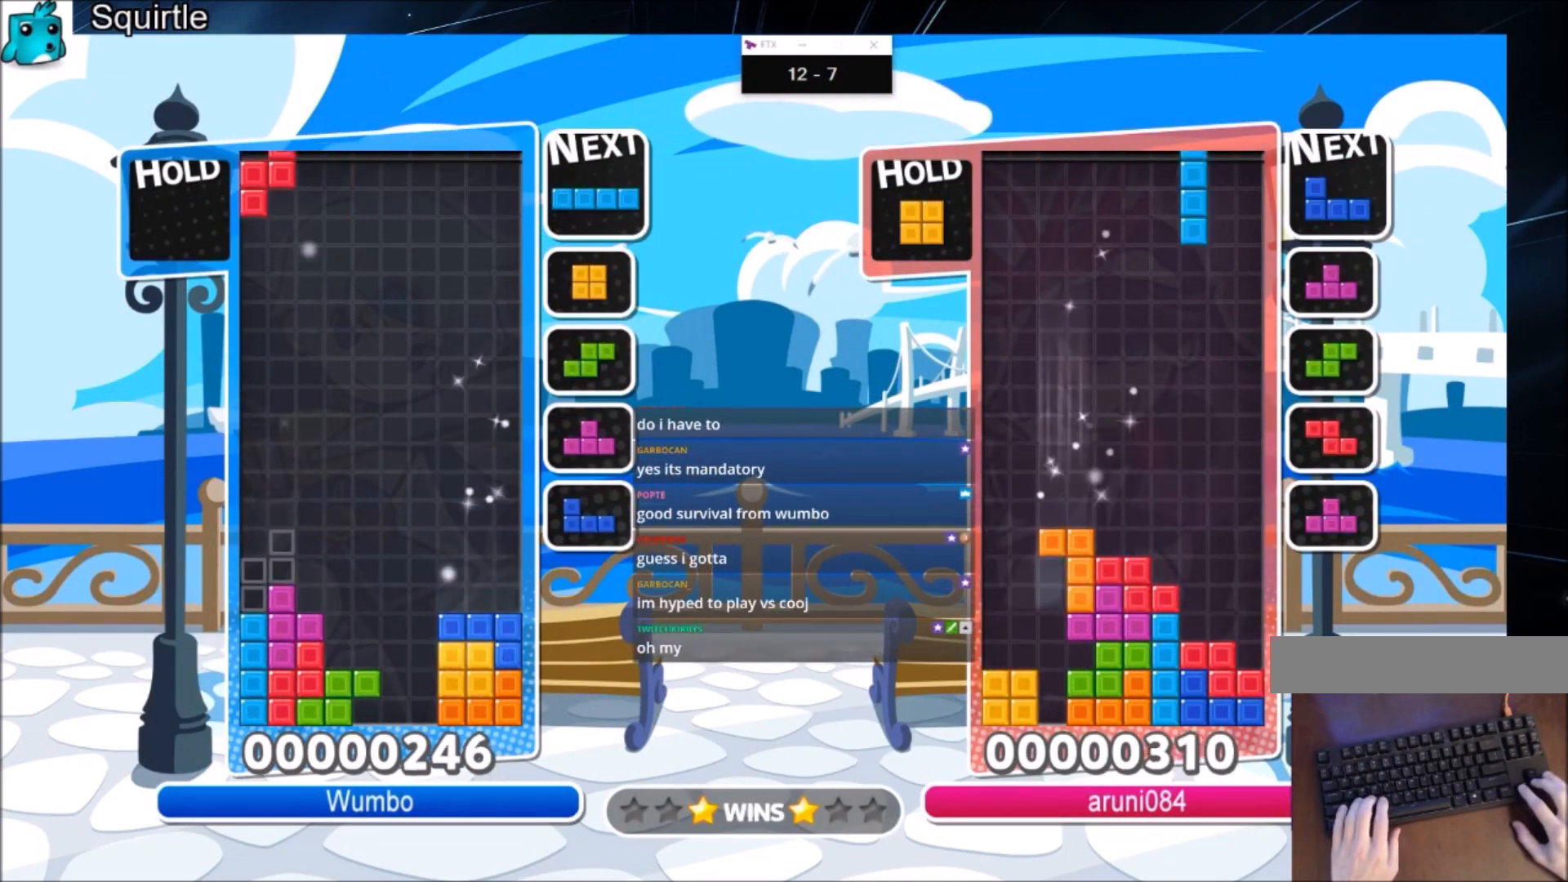
{"keys": ["right"], "events": [[33, "down", "down"], [33, "z", "up"], [167, "down", "up"], [300, "left", "up"], [300, "x", "down"], [367, "down", "down"], [400, "right", "down"], [467, "x", "up"], [500, "down", "up"]]}
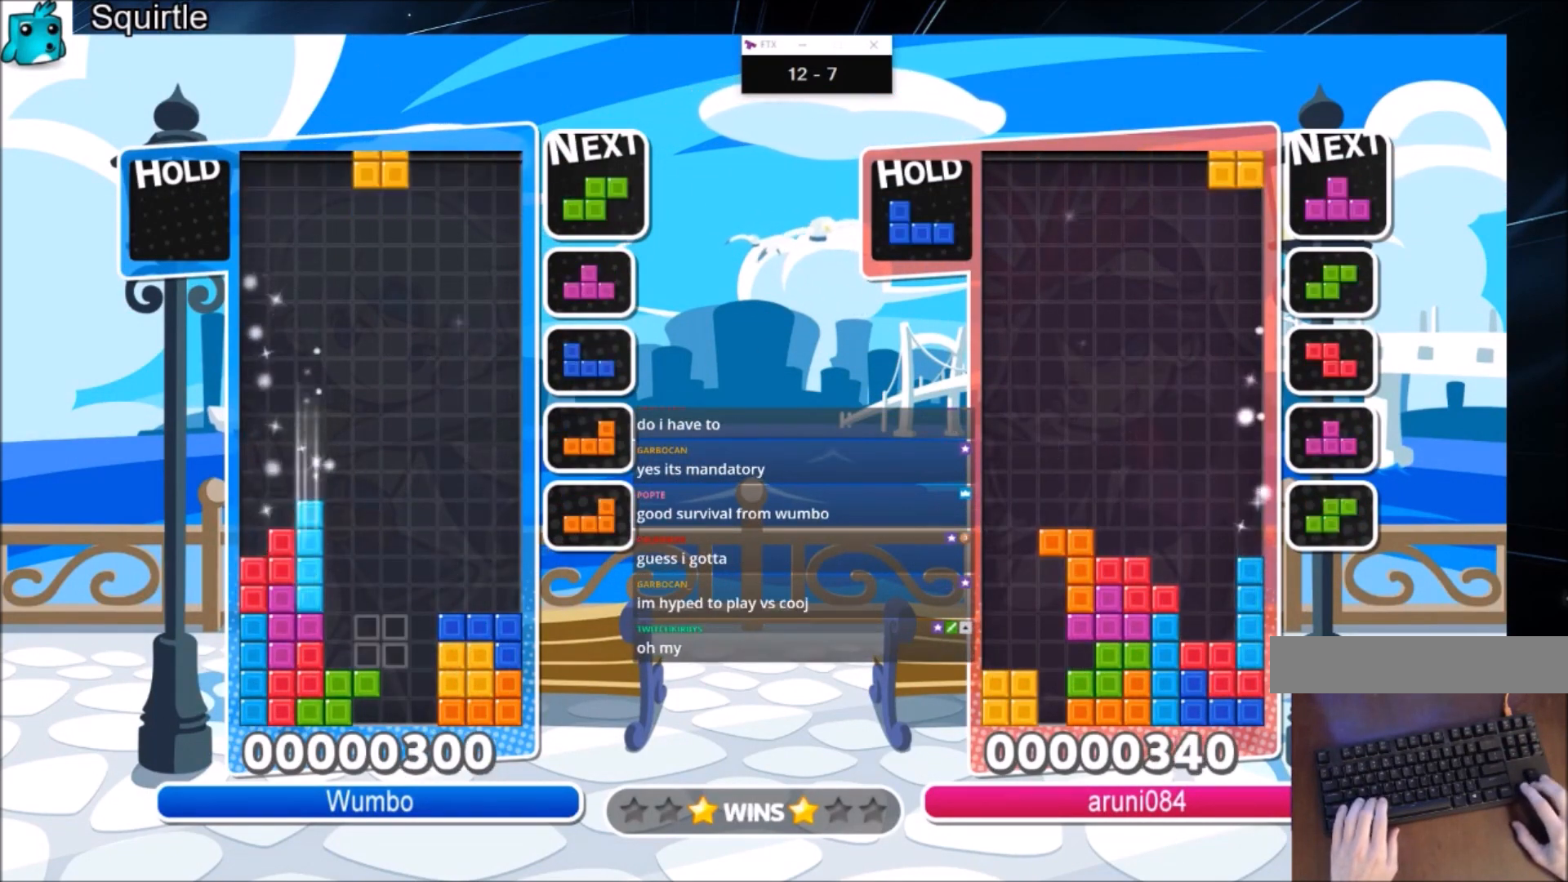
{"keys": ["c", "left"], "events": [[234, "down", "down"], [267, "left", "down"], [267, "right", "up"], [334, "down", "up"], [434, "c", "down"]]}
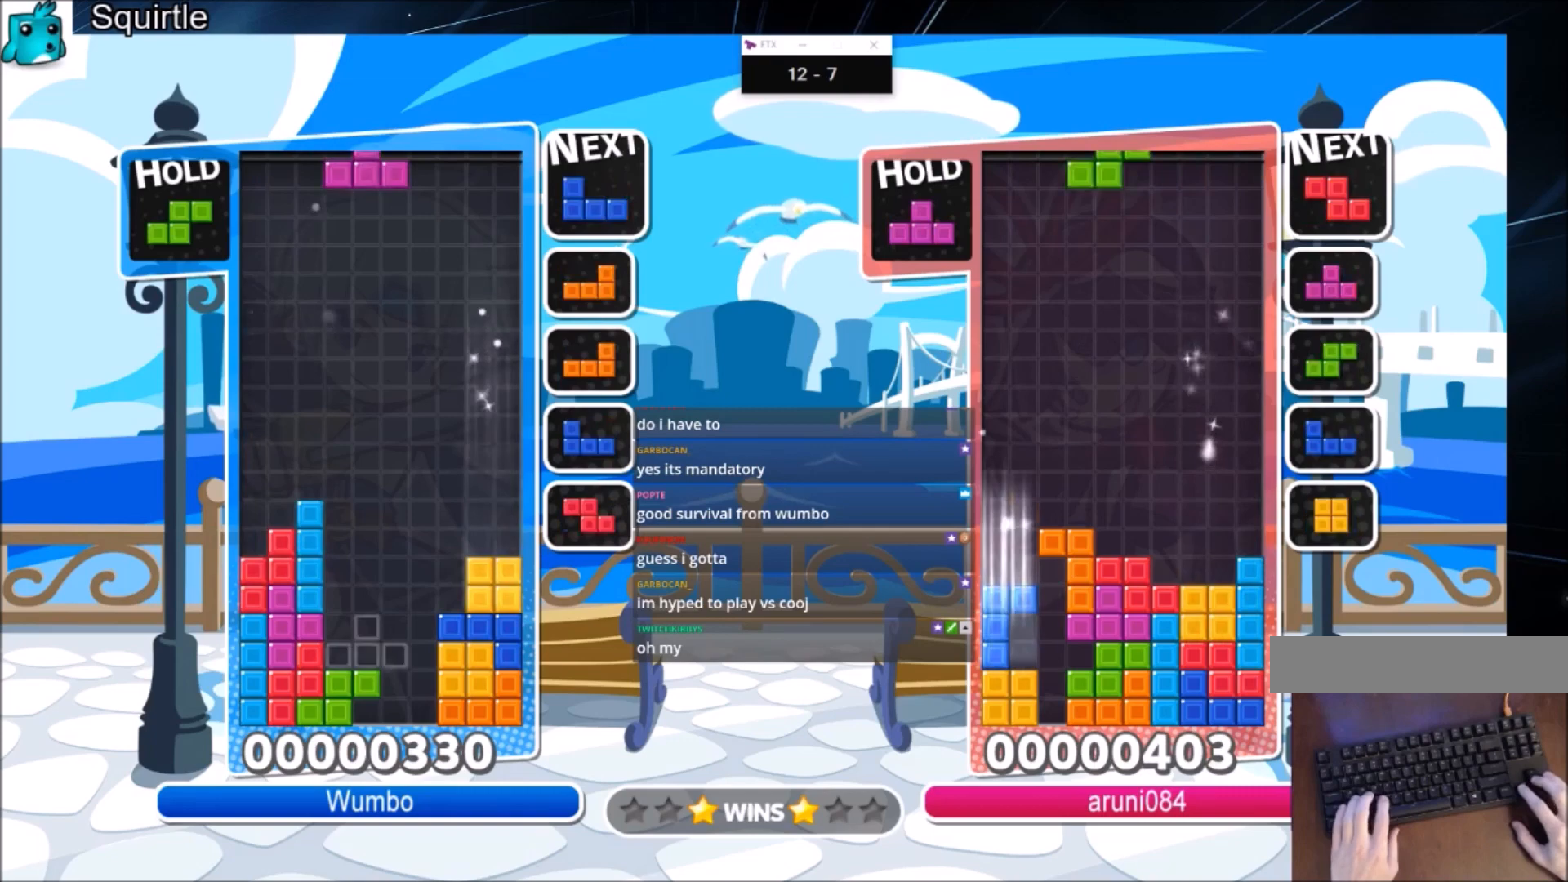
{"keys": ["right", "x"], "events": [[66, "c", "up"], [167, "x", "down"], [233, "down", "down"], [233, "right", "down"], [233, "x", "up"], [300, "left", "up"], [333, "down", "up"], [467, "x", "down"]]}
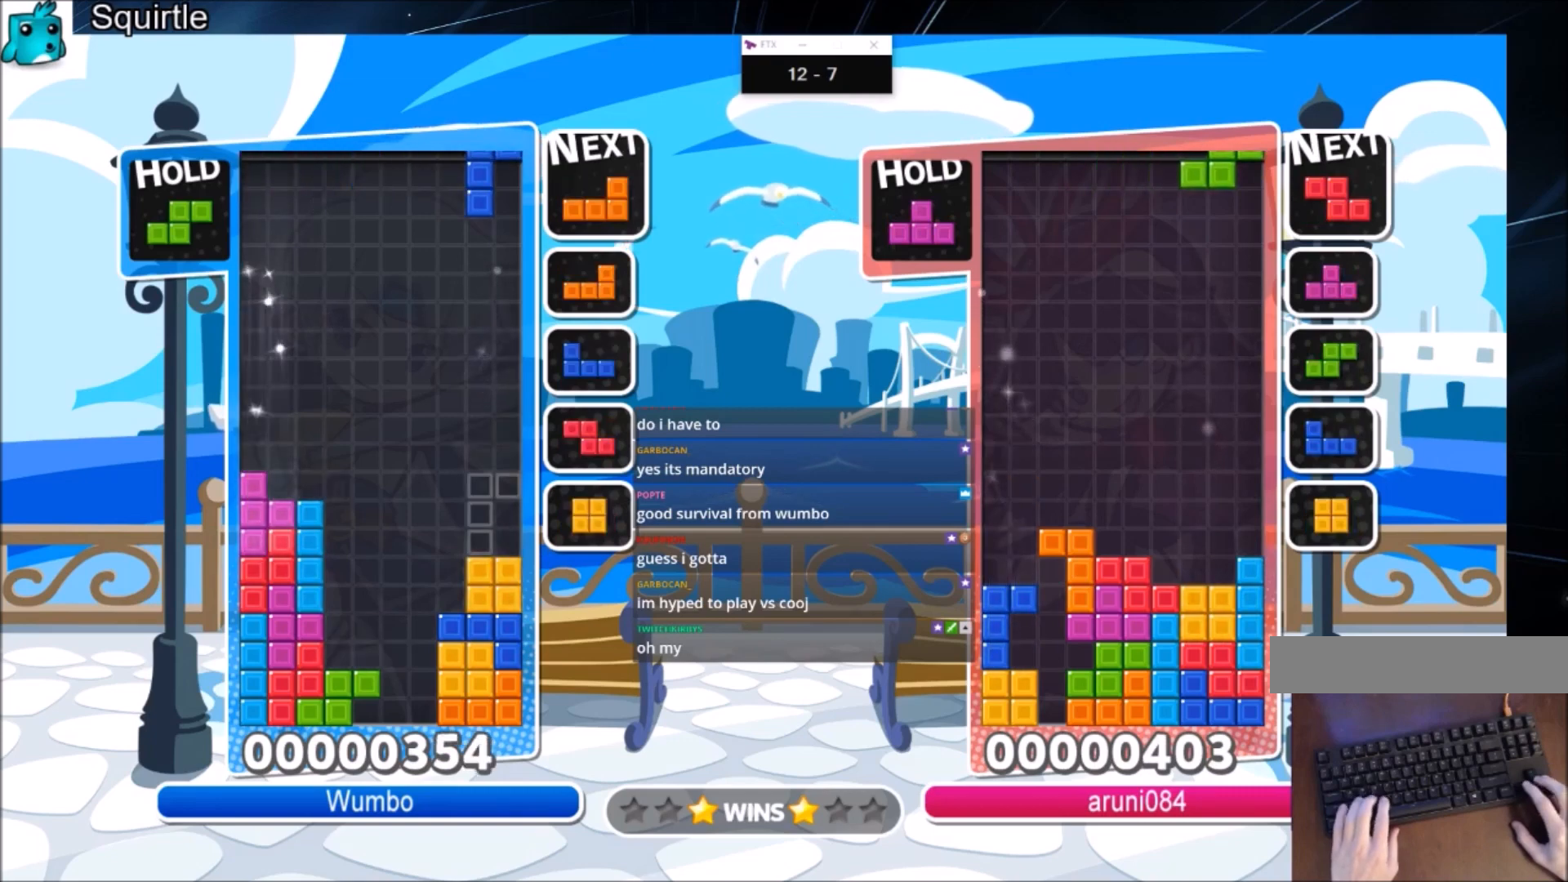
{"keys": ["right", "x"], "events": [[134, "left", "down"], [134, "right", "up"], [134, "x", "up"], [167, "down", "down"], [200, "right", "down"], [267, "down", "up"], [267, "left", "up"], [467, "x", "down"]]}
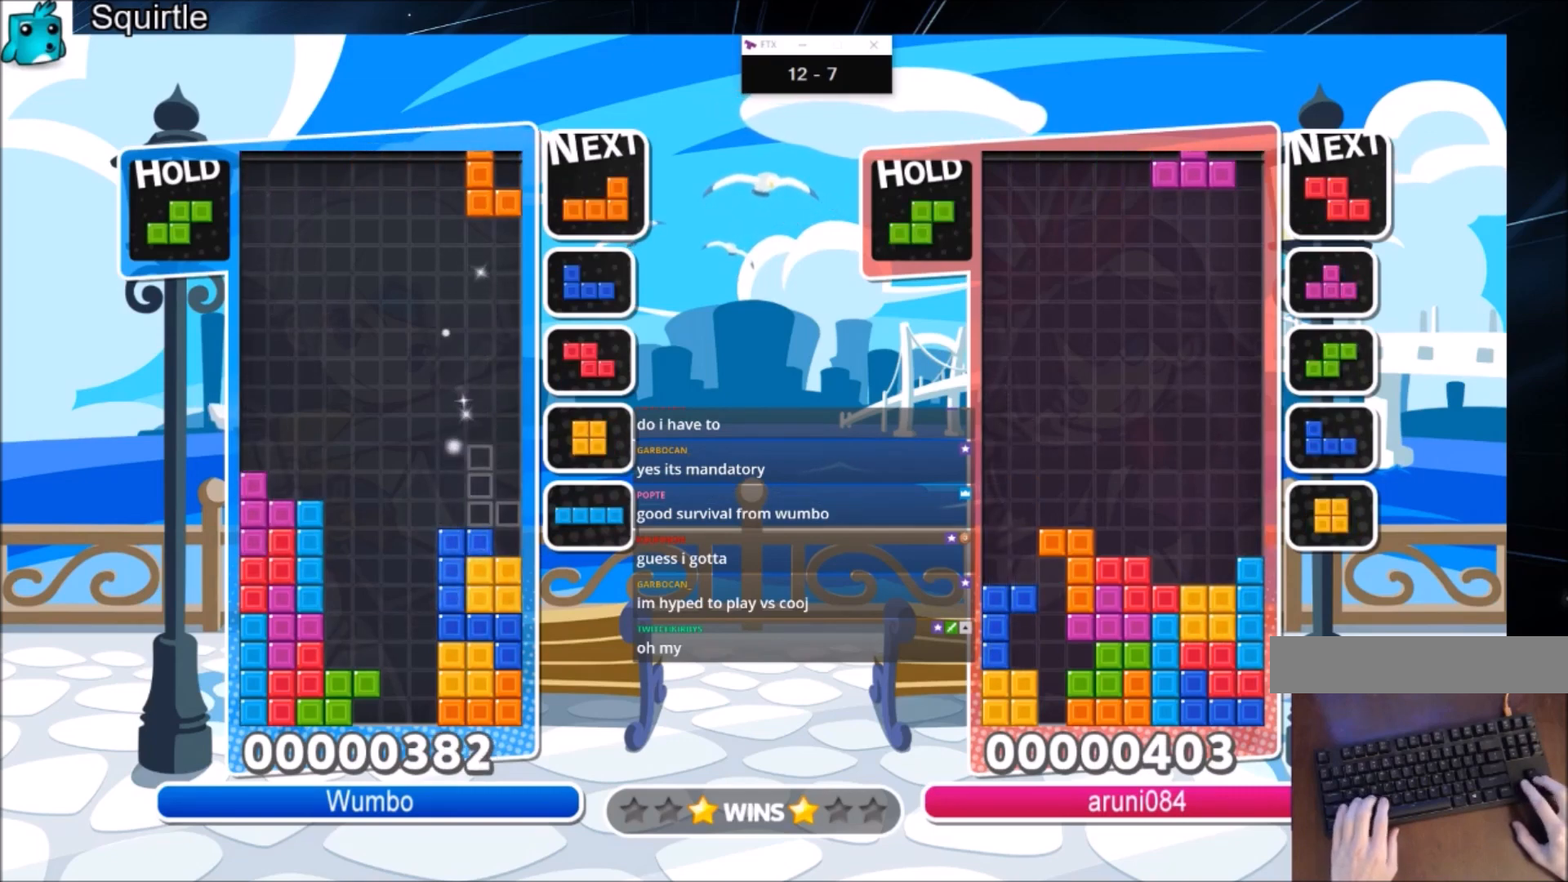
{"keys": ["right"], "events": [[33, "left", "down"], [33, "right", "up"], [33, "x", "up"], [100, "down", "down"], [133, "right", "down"], [200, "down", "up"], [200, "left", "up"], [333, "z", "down"], [467, "z", "up"]]}
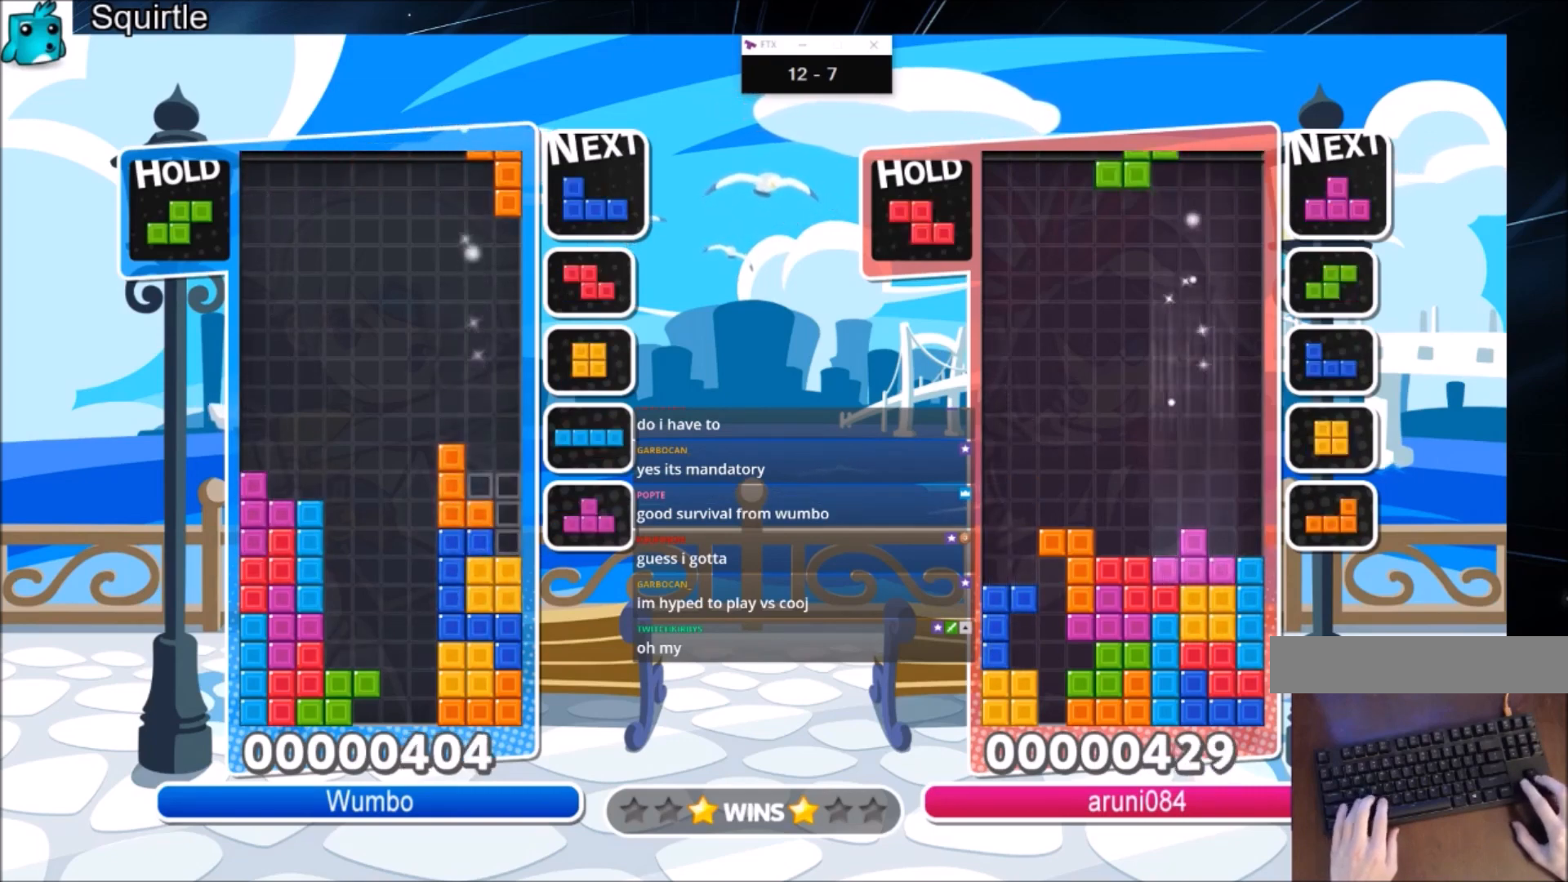
{"keys": ["right"], "events": [[67, "down", "down"], [167, "down", "up"]]}
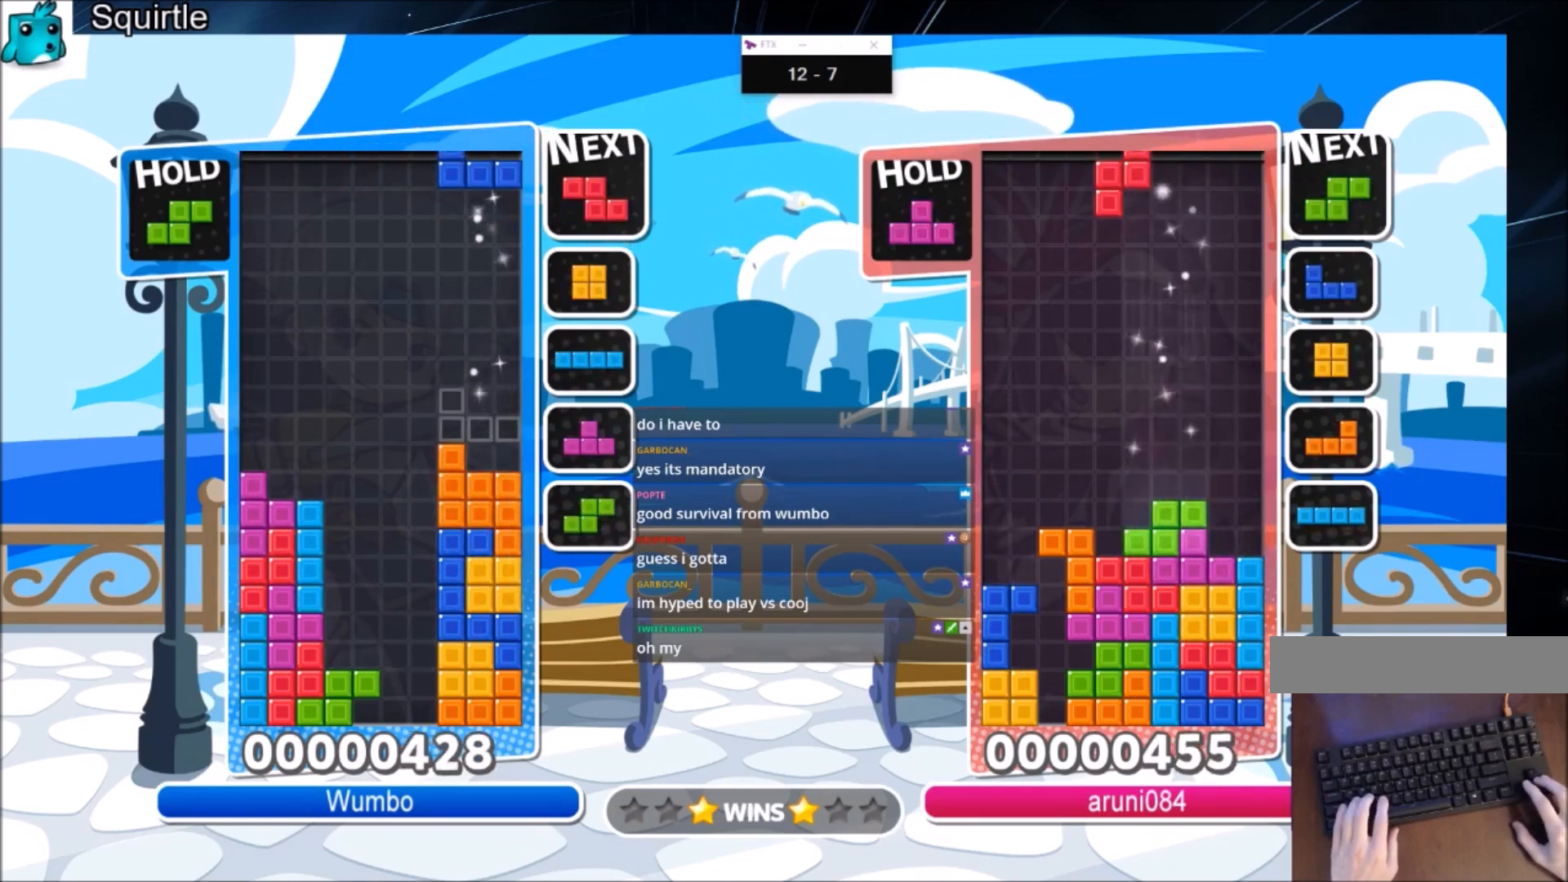
{"keys": ["left"], "events": [[66, "z", "down"], [200, "down", "down"], [200, "z", "up"], [267, "left", "down"], [267, "right", "up"], [300, "down", "up"]]}
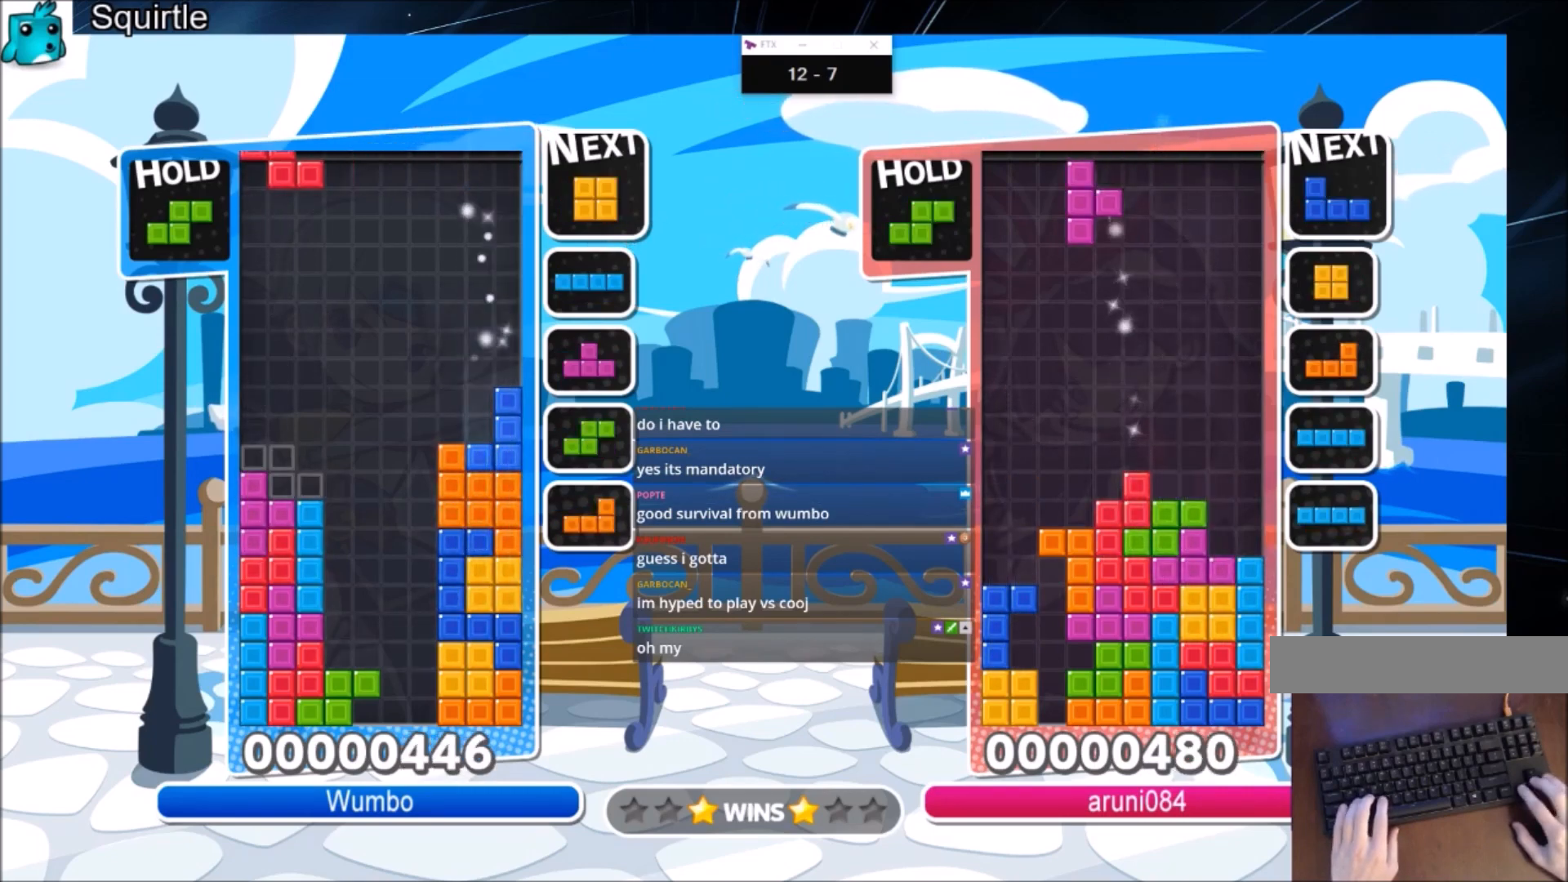
{"keys": ["down", "left"], "events": [[100, "down", "down"], [134, "left", "up"], [134, "right", "down"], [200, "down", "up"], [467, "left", "down"], [501, "down", "down"], [501, "right", "up"]]}
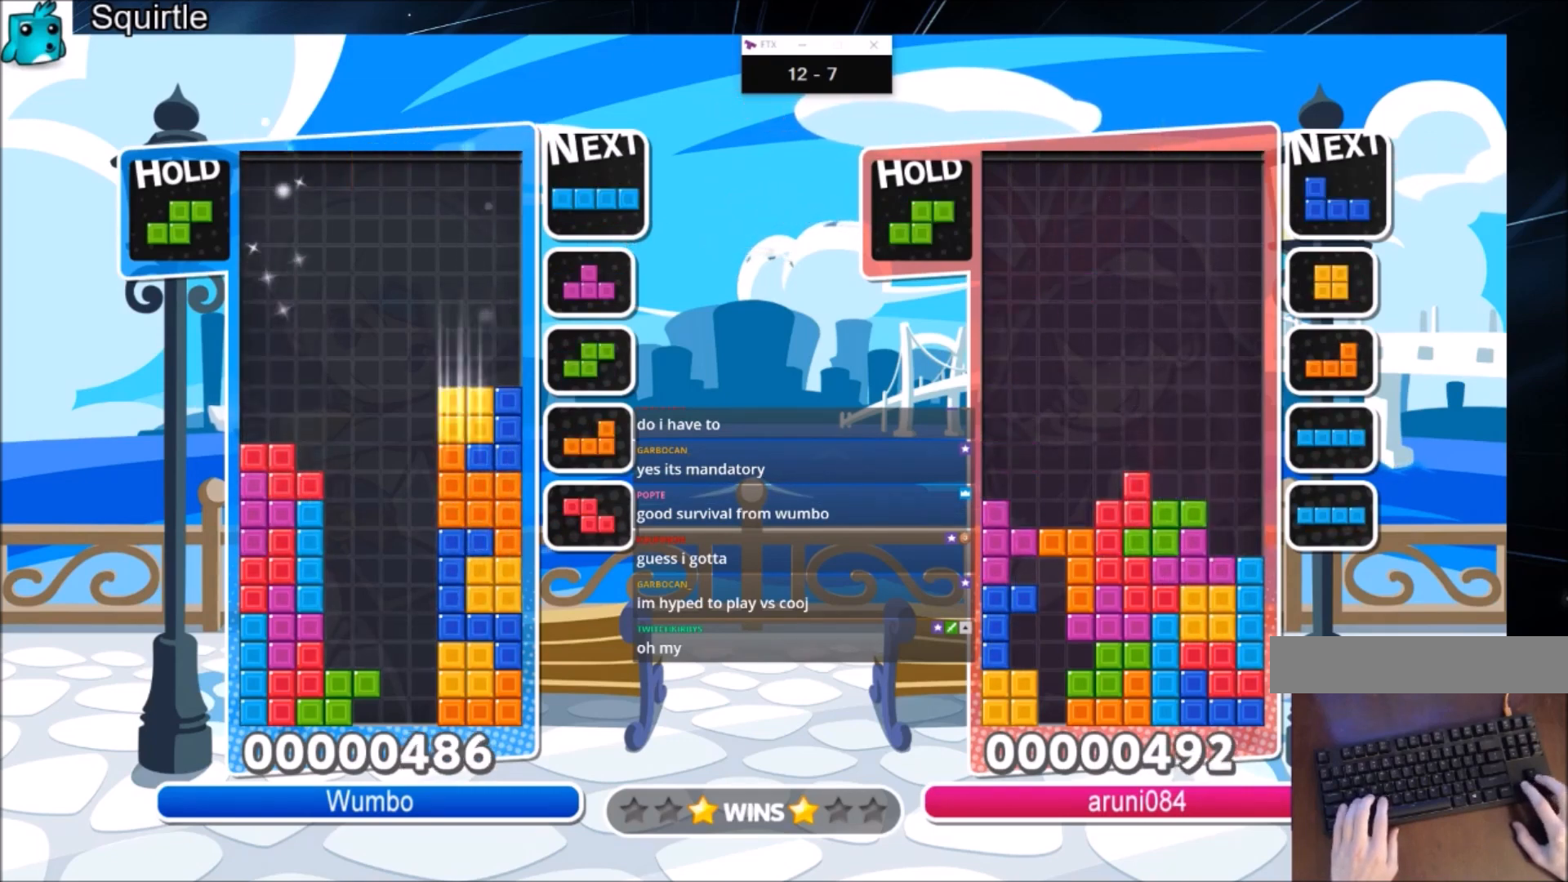
{"keys": ["c", "left"], "events": [[167, "down", "up"], [200, "z", "down"], [300, "down", "down"], [333, "z", "up"], [467, "c", "down"], [467, "down", "up"]]}
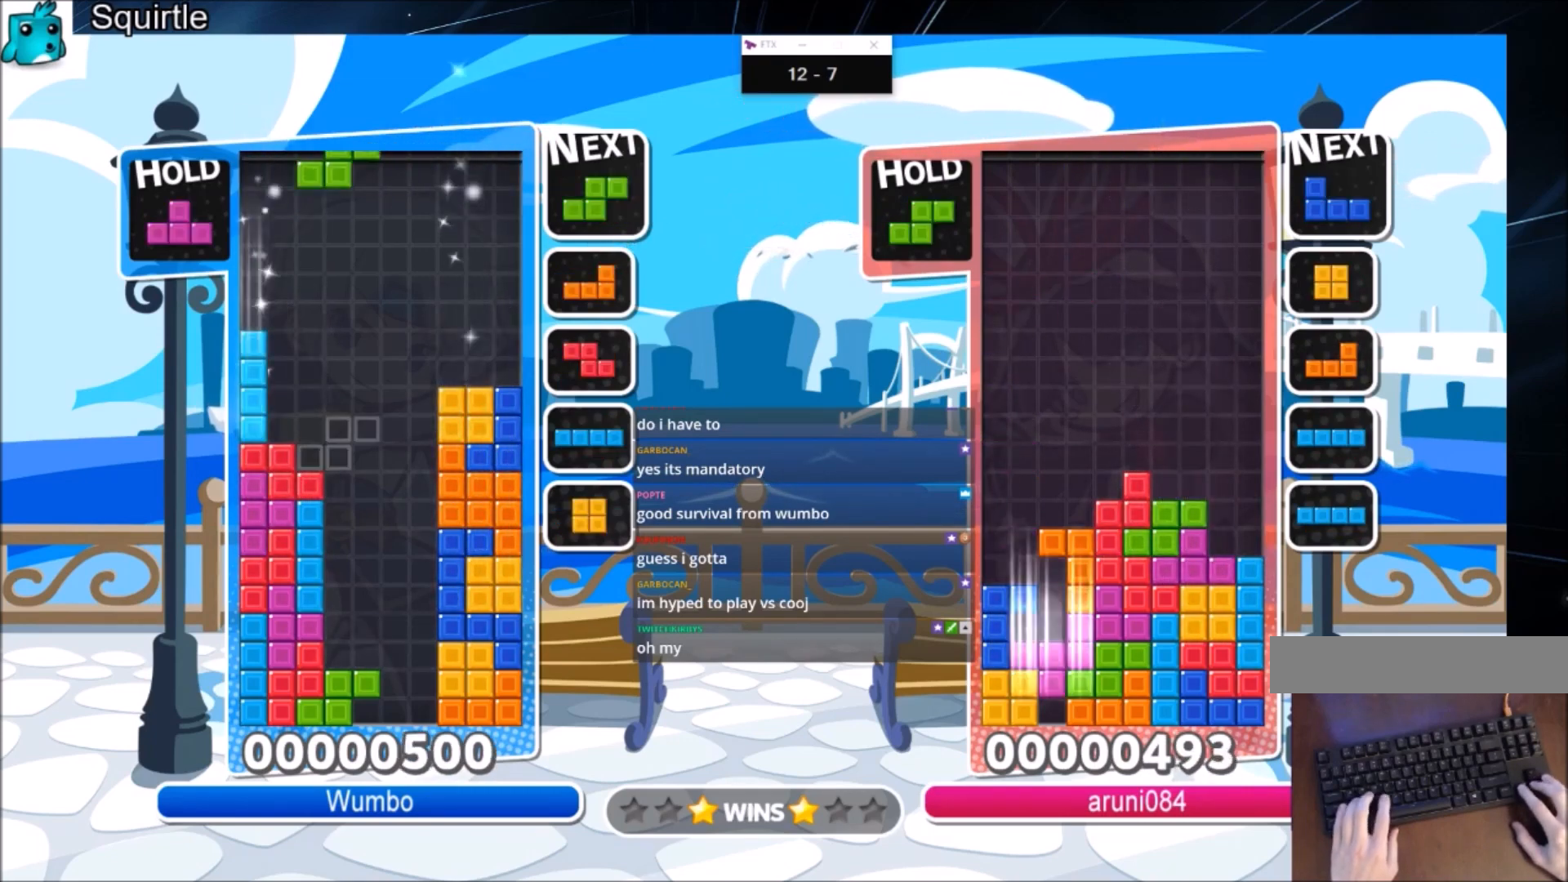
{"keys": ["left"], "events": [[67, "c", "up"], [167, "left", "up"], [200, "x", "down"], [267, "down", "down"], [301, "left", "down"], [301, "x", "up"], [367, "down", "up"]]}
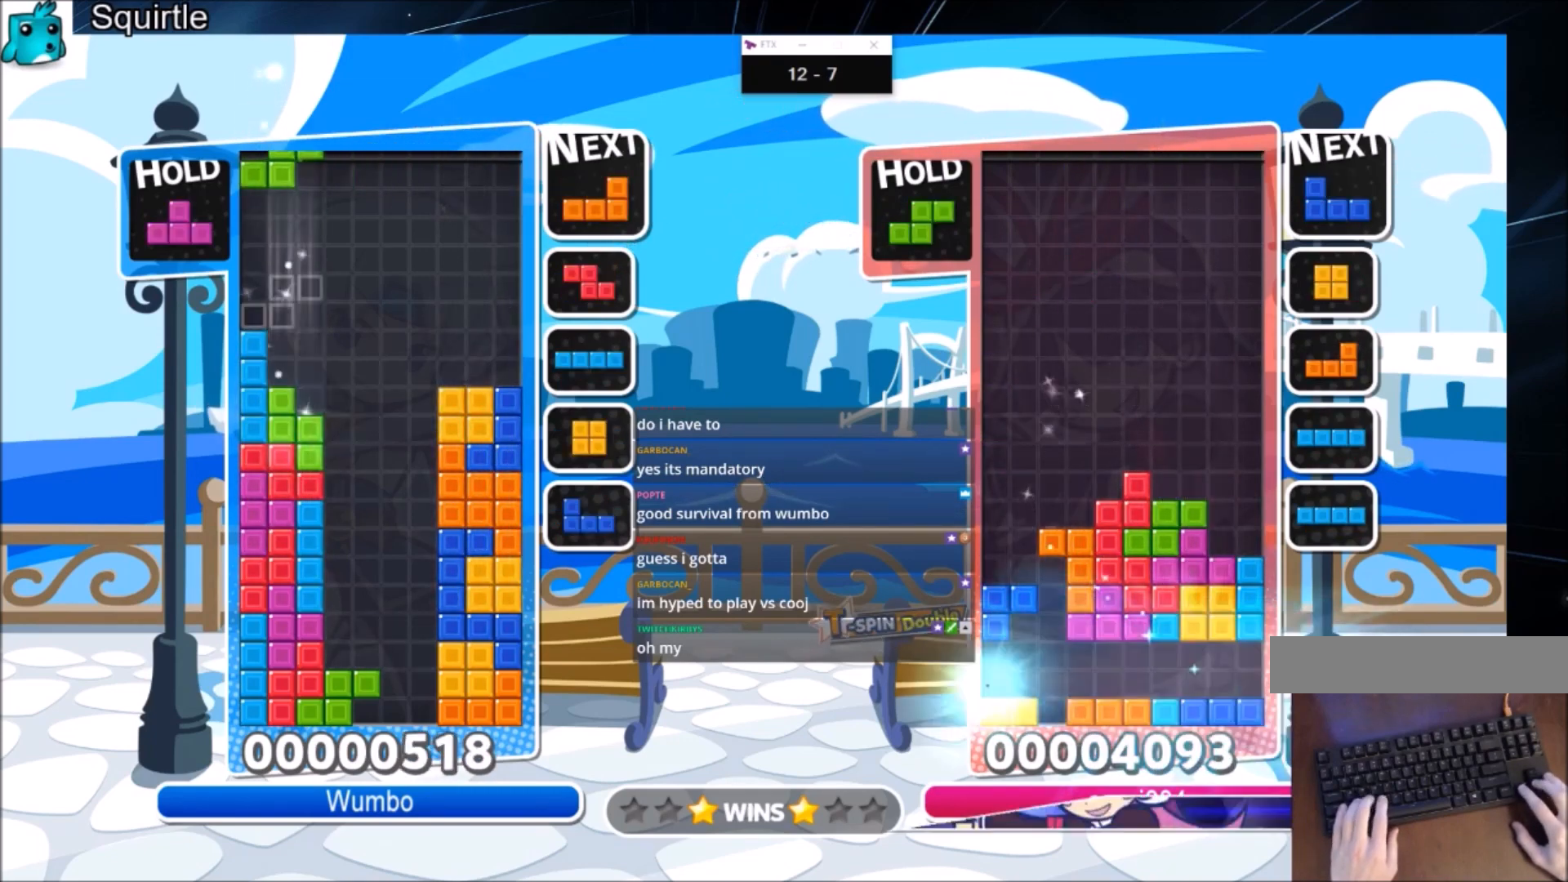
{"keys": ["down"], "events": [[100, "left", "up"], [133, "x", "down"], [267, "x", "up"], [467, "down", "down"]]}
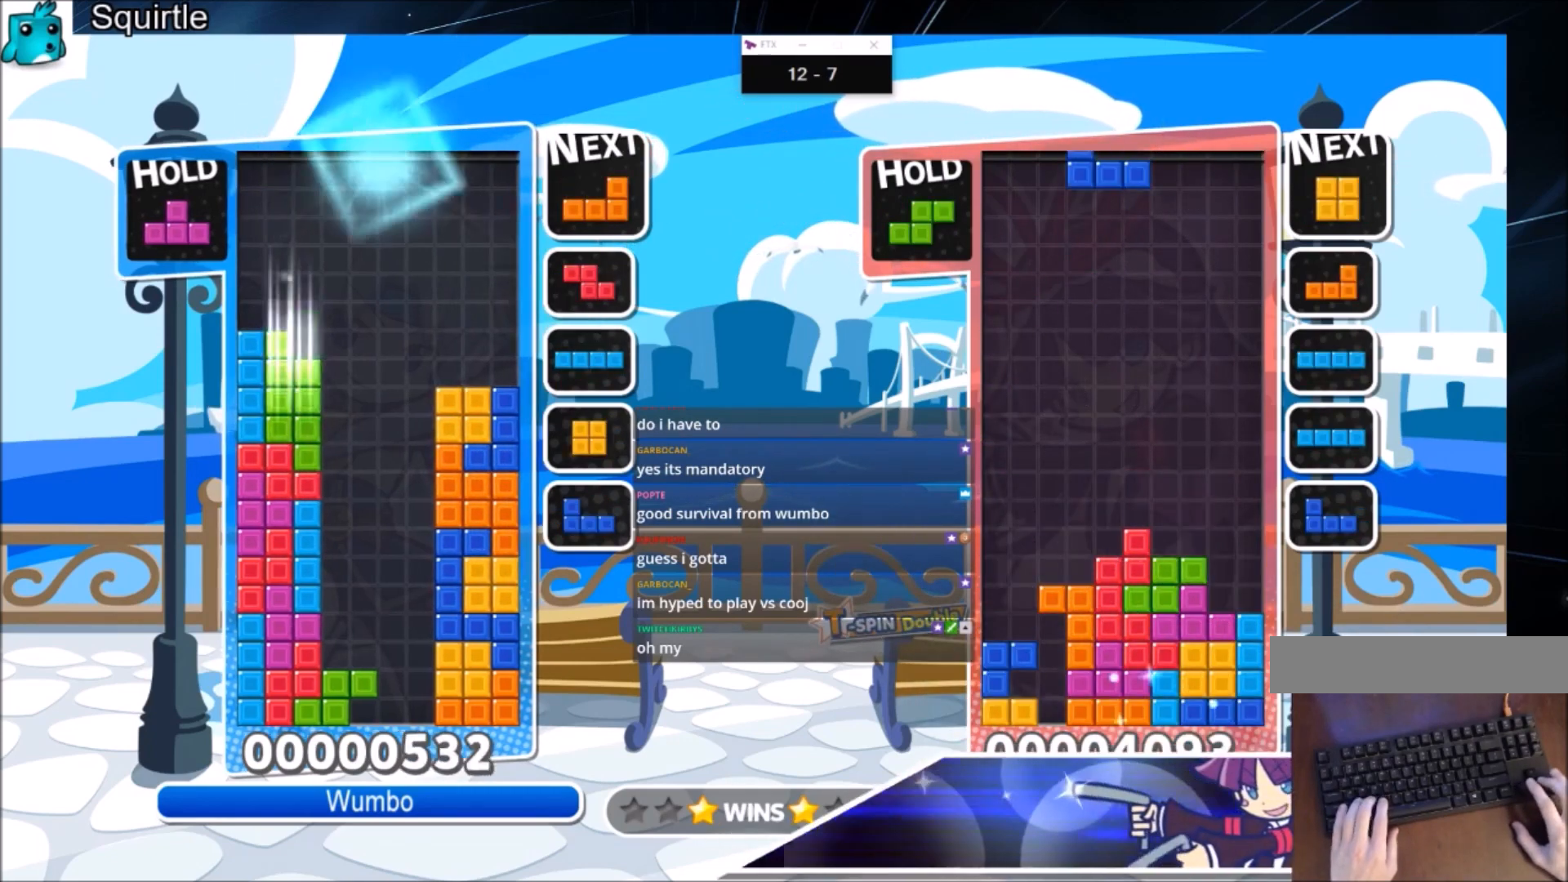
{"keys": [], "events": [[67, "down", "up"], [67, "right", "down"], [467, "right", "up"]]}
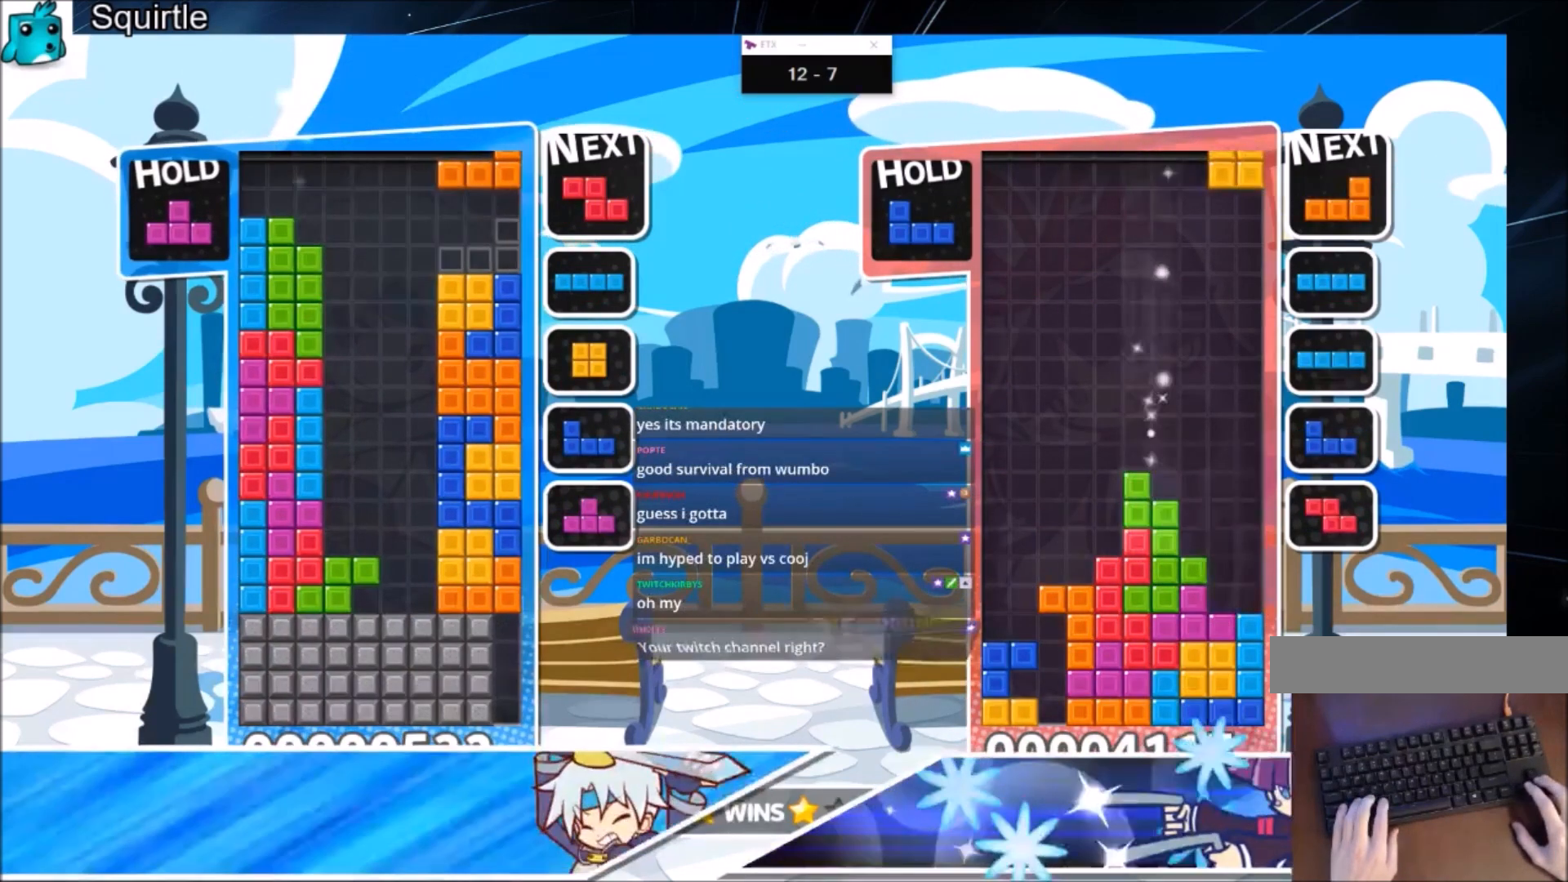
{"keys": [], "events": []}
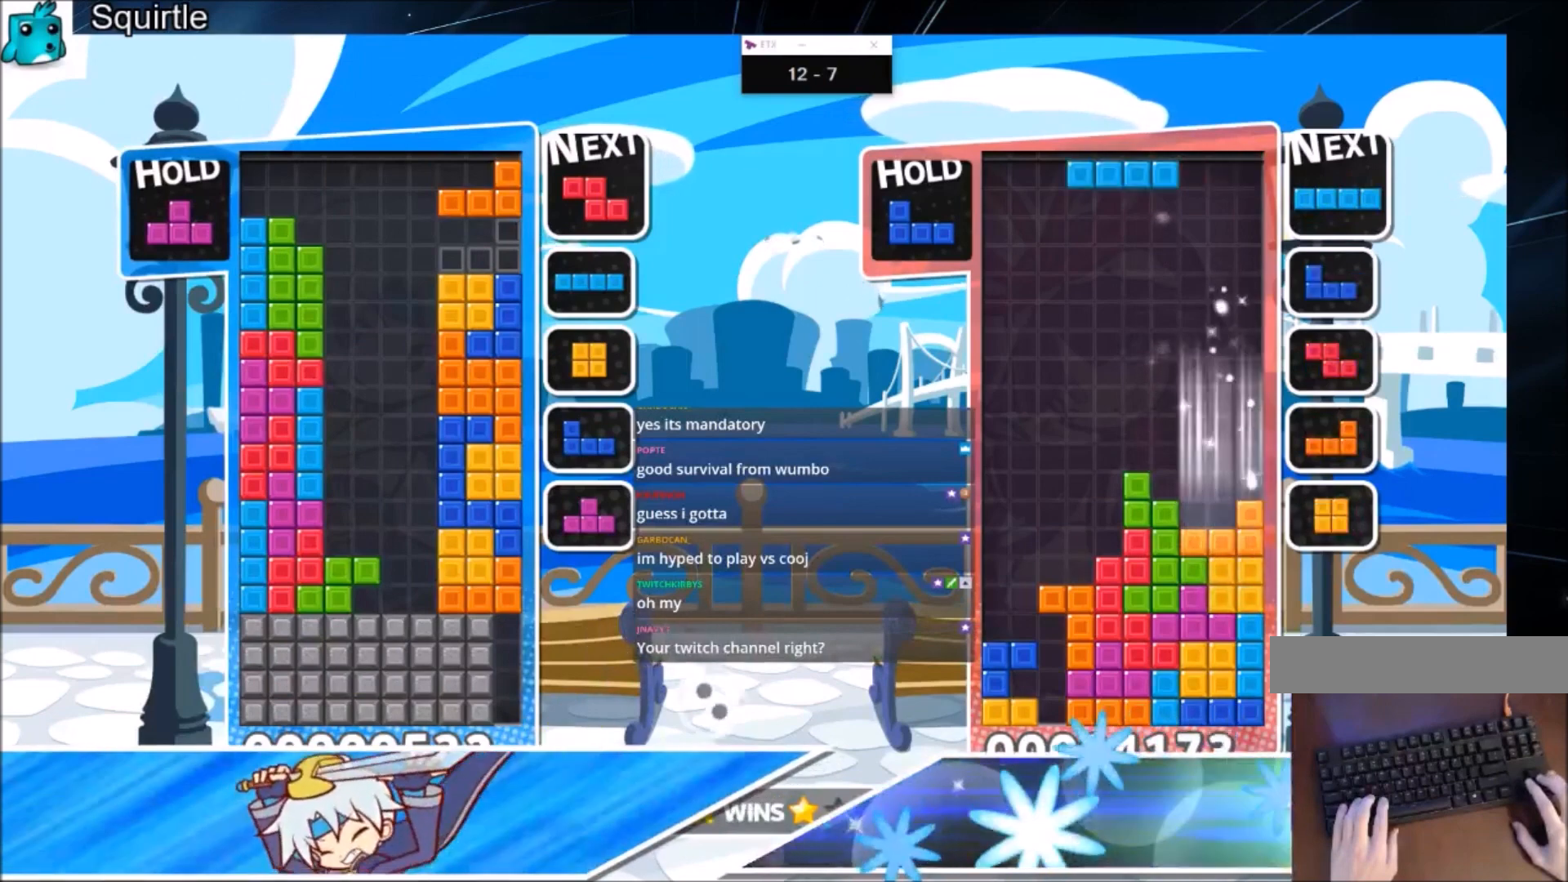
{"keys": ["left"], "events": [[467, "left", "down"]]}
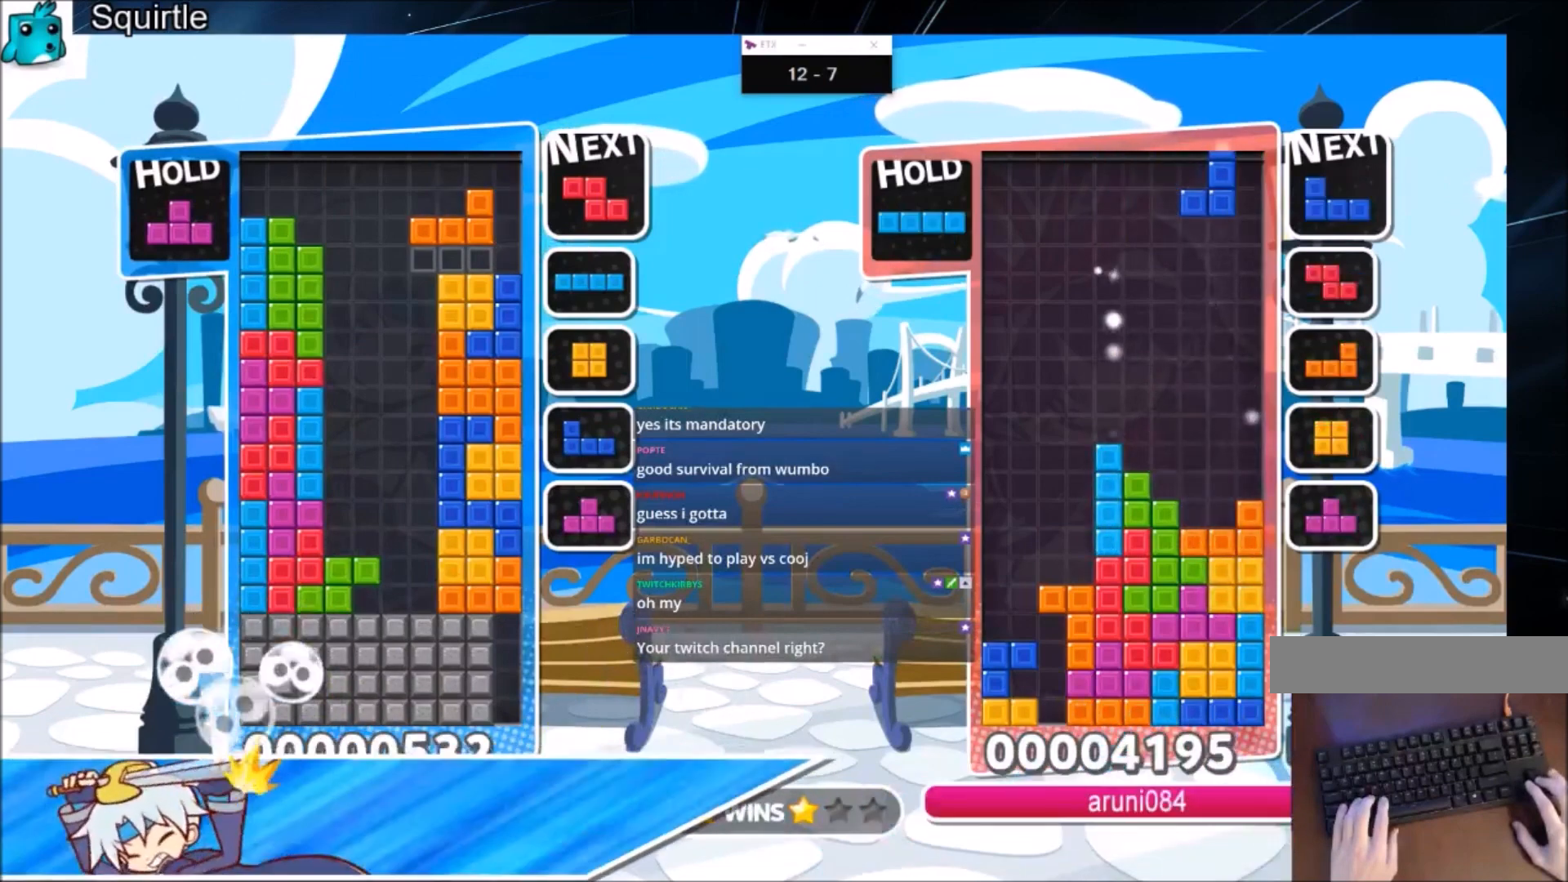
{"keys": [], "events": [[167, "c", "down"], [233, "c", "up"], [233, "z", "down"], [333, "z", "up"], [400, "left", "up"], [433, "right", "down"], [467, "right", "up"]]}
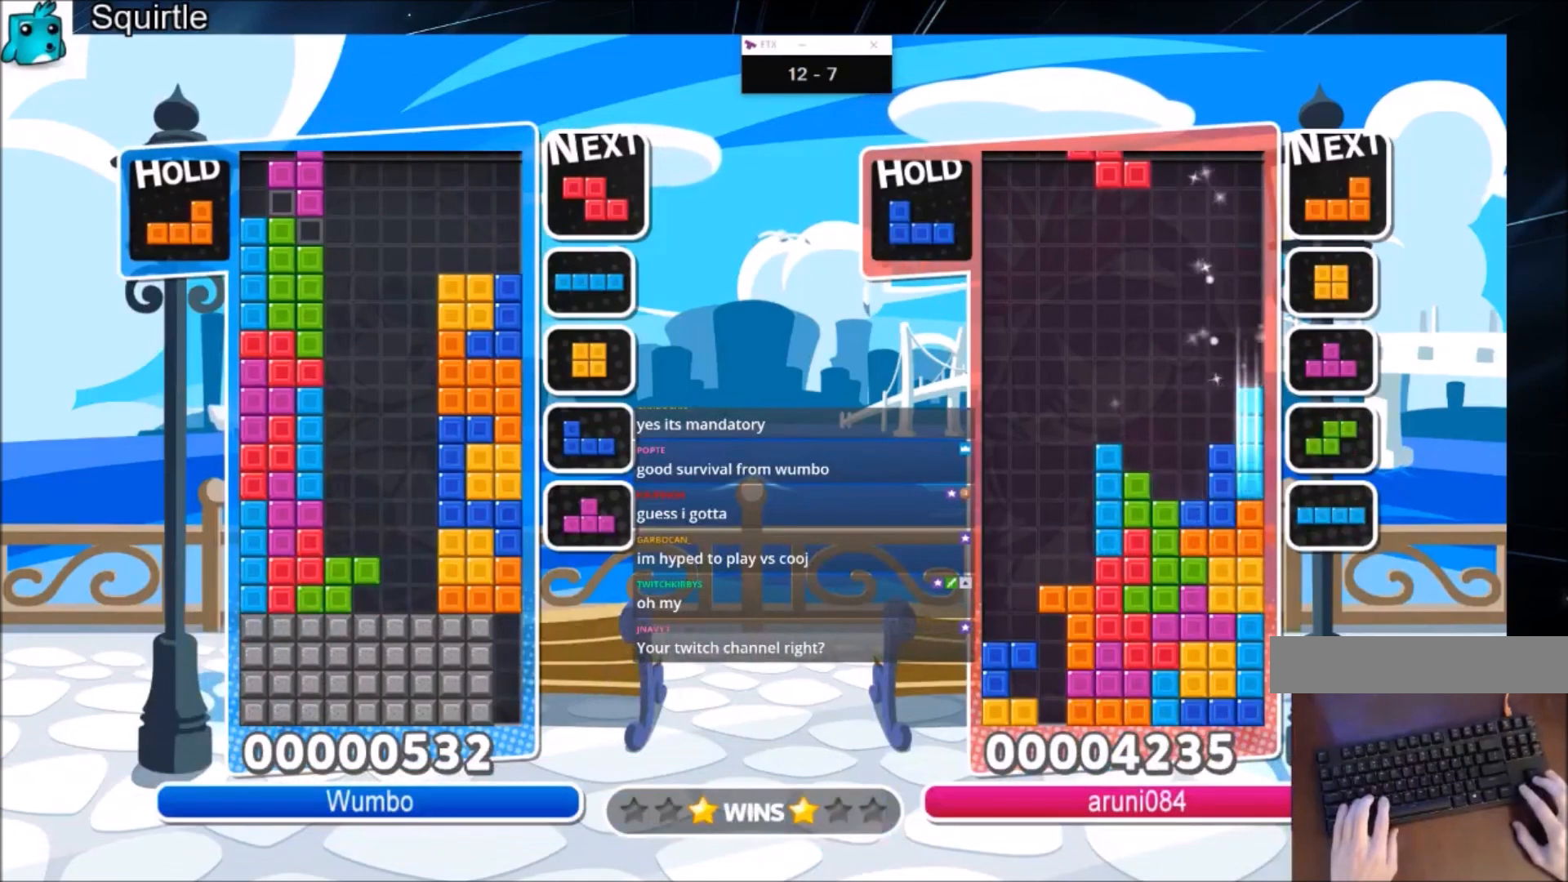
{"keys": [], "events": [[267, "down", "down"], [401, "down", "up"]]}
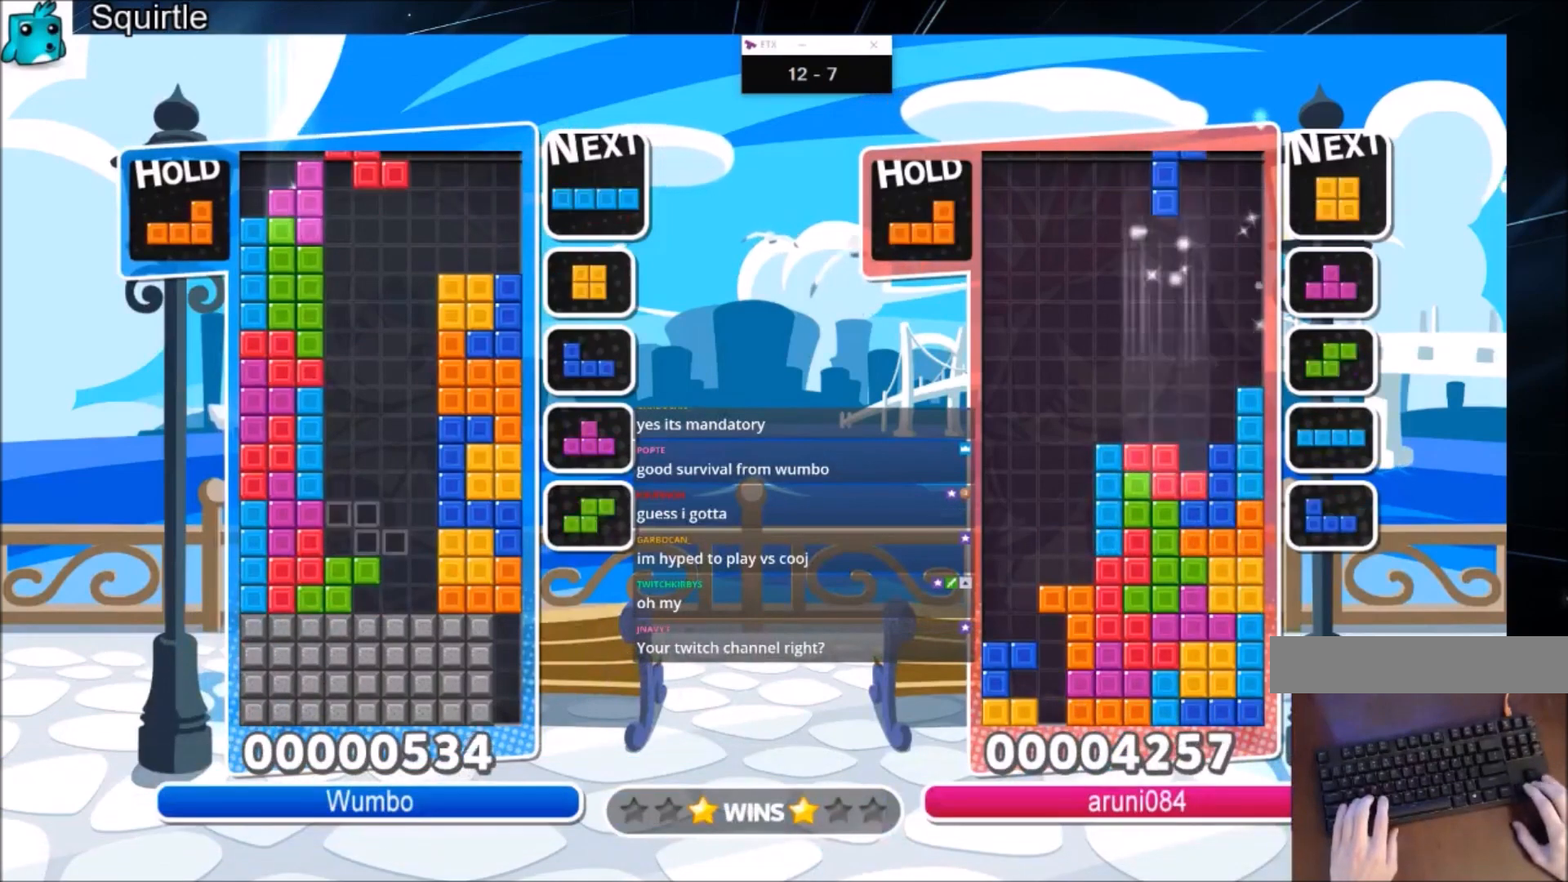
{"keys": ["down", "right"], "events": [[34, "right", "down"], [67, "c", "down"], [234, "c", "up"], [401, "down", "down"]]}
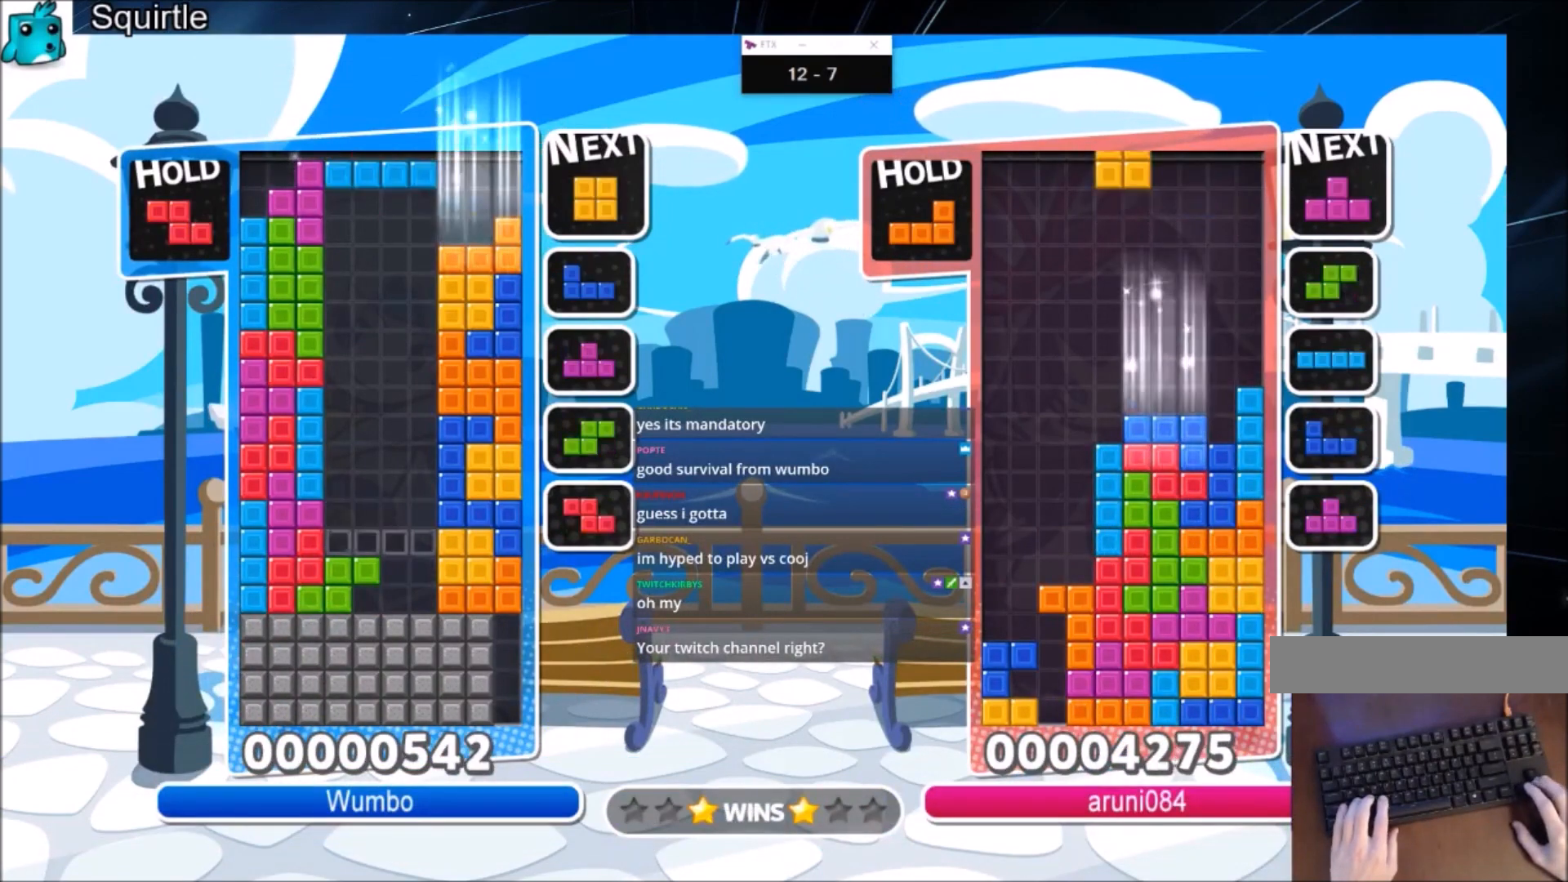
{"keys": ["right"], "events": [[33, "down", "up"], [100, "c", "down"], [200, "x", "down"], [267, "c", "up"], [334, "down", "down"], [334, "right", "up"], [334, "x", "up"], [434, "down", "up"], [500, "right", "down"]]}
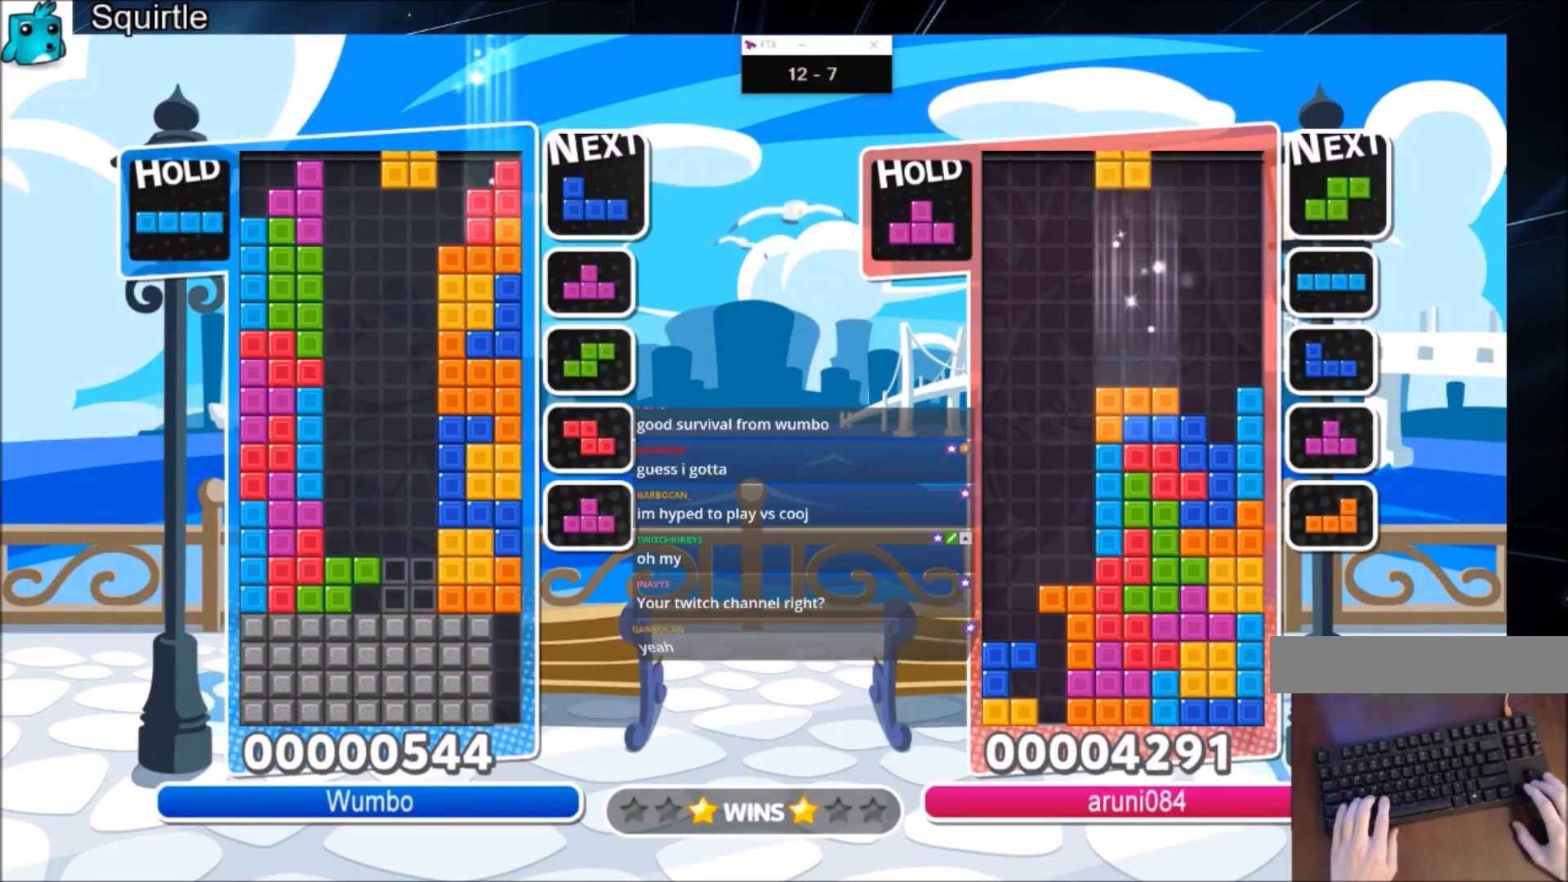
{"keys": ["right"], "events": [[67, "down", "down"], [201, "down", "up"]]}
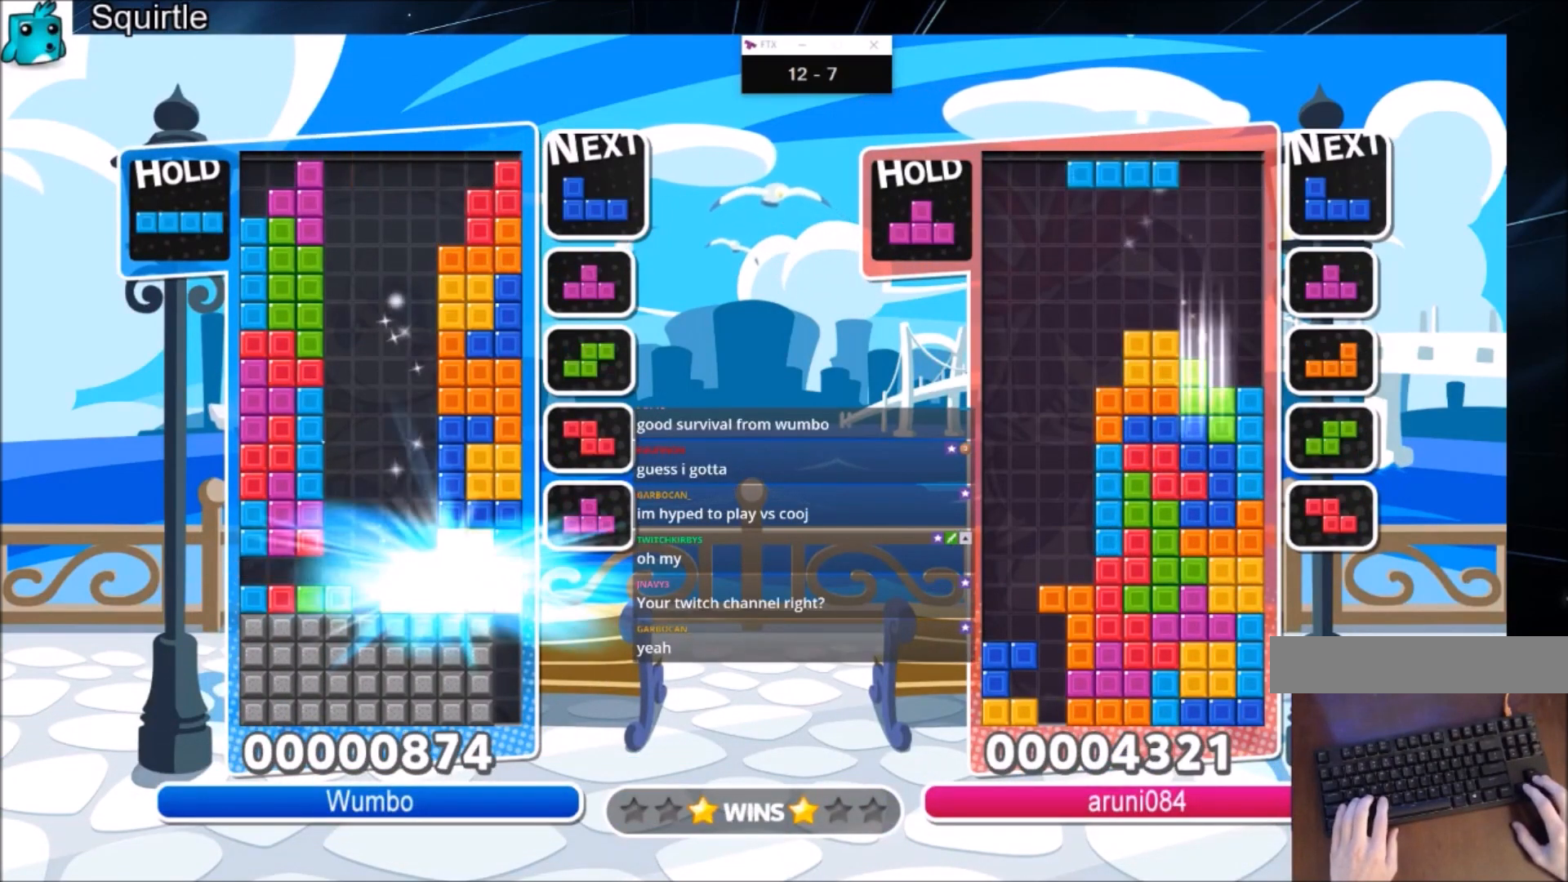
{"keys": ["right", "x"], "events": [[467, "x", "down"]]}